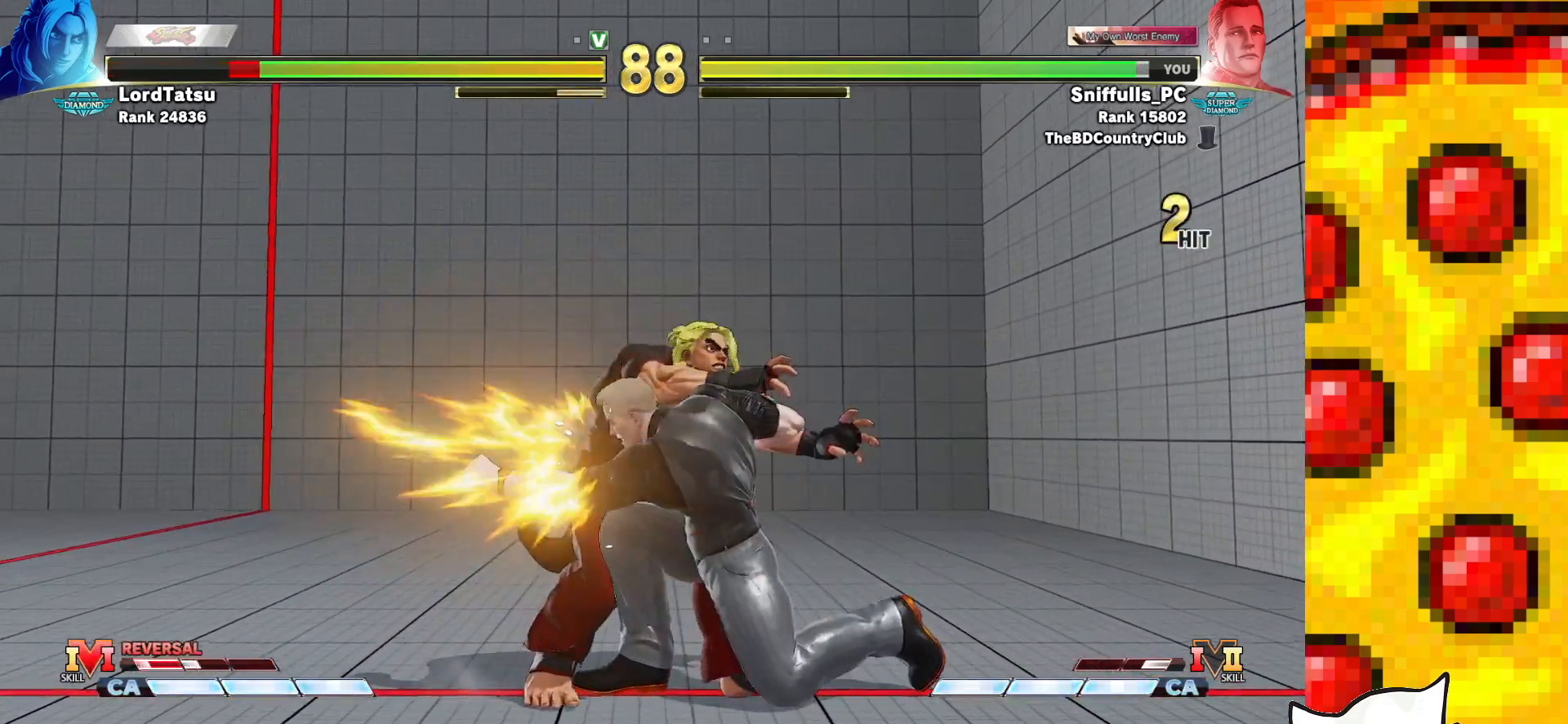
Gameplay with a controller (arcade stick); each line is a JSON object with the inputs held at the frame after it. "events" lists button and stick changes between this image and that frame as [ms after this image, input, new state], when the widget could be followed in between. Not read: L3 LK LP MP R3.
{"buttons": ["DPAD_LEFT"], "events": [[250, "TRIANGLE", "down"], [400, "DPAD_RIGHT", "up"], [400, "TRIANGLE", "up"], [417, "DPAD_LEFT", "down"], [467, "DPAD_DOWN", "up"]]}
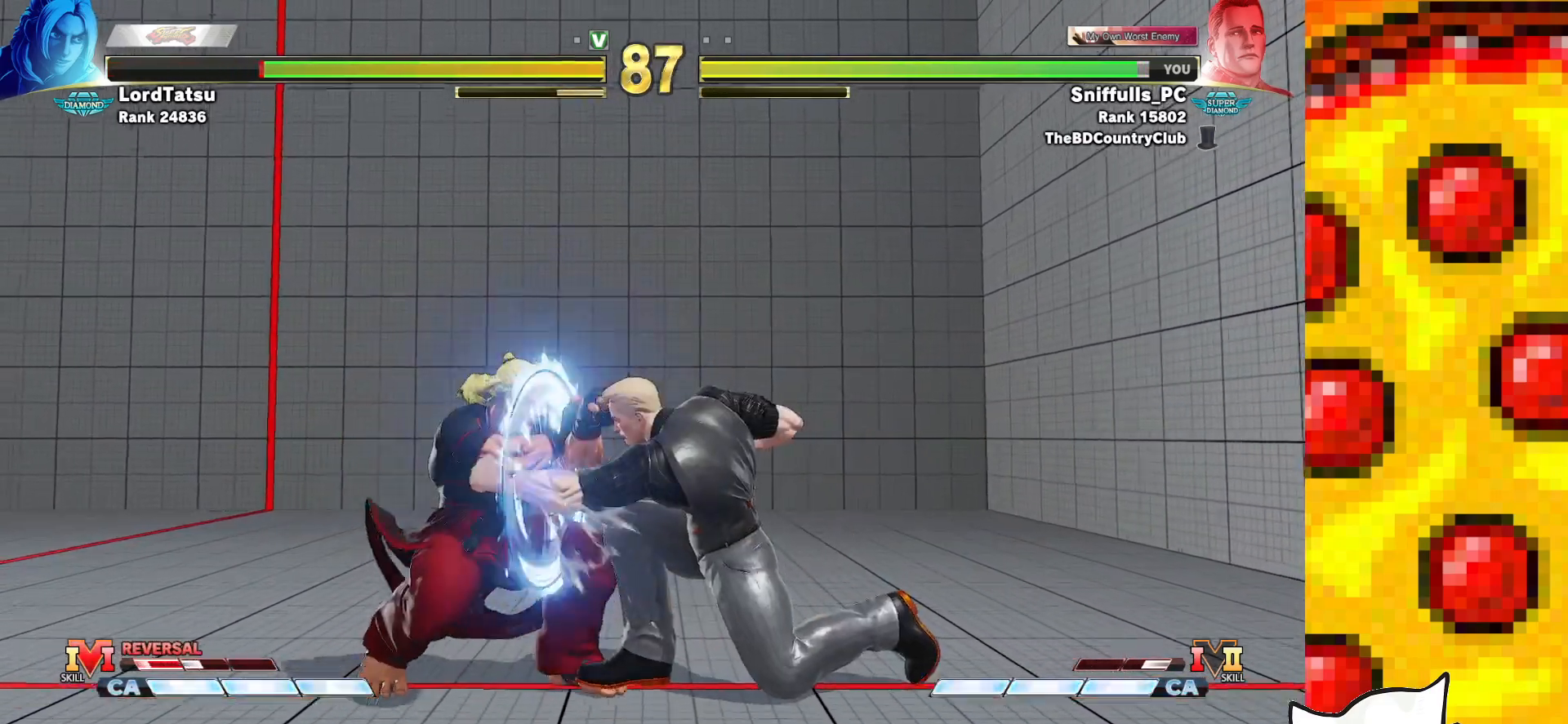
{"buttons": ["DPAD_DOWN", "DPAD_RIGHT"], "events": [[83, "DPAD_LEFT", "up"], [167, "DPAD_RIGHT", "down"], [250, "DPAD_DOWN", "down"]]}
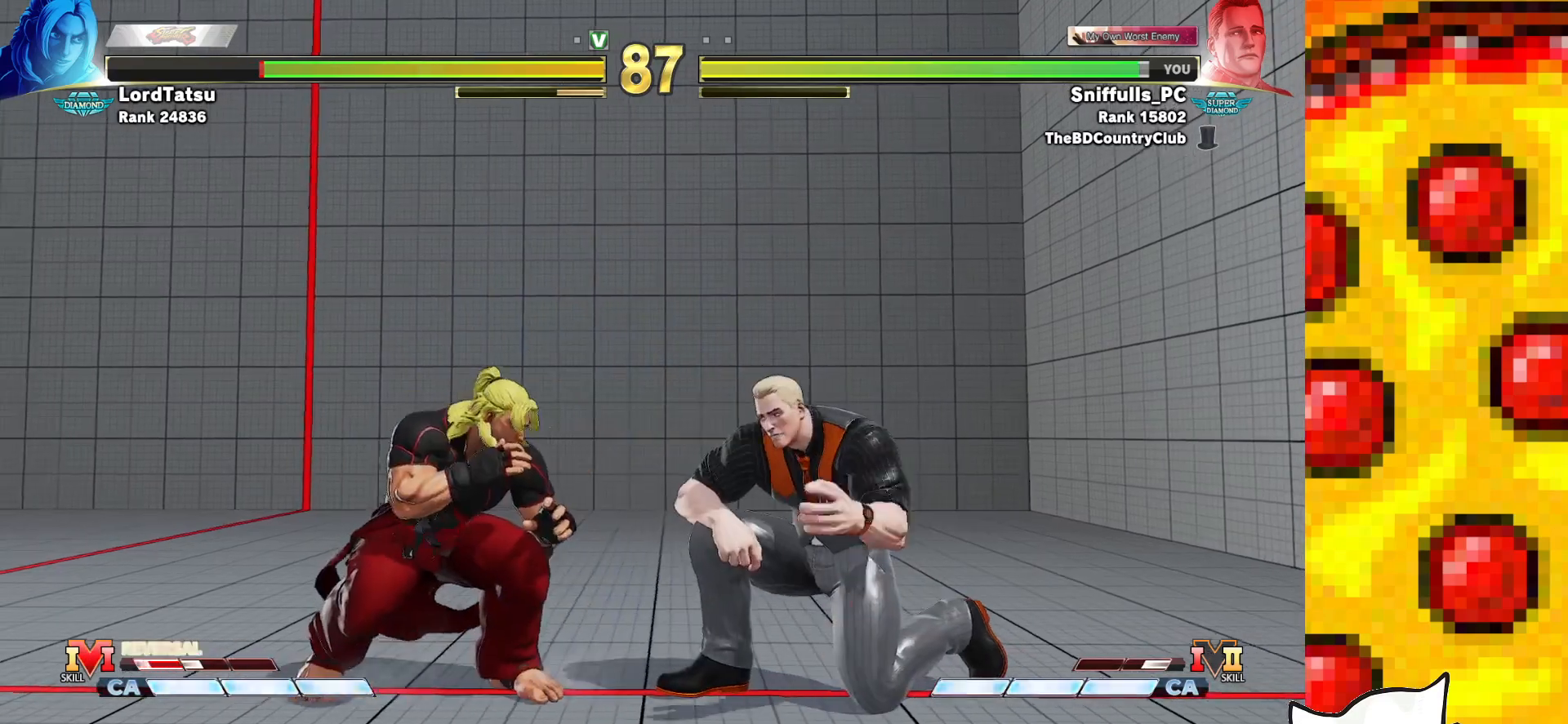
{"buttons": ["DPAD_DOWN", "DPAD_RIGHT"], "events": [[183, "TRIANGLE", "down"], [350, "TRIANGLE", "up"]]}
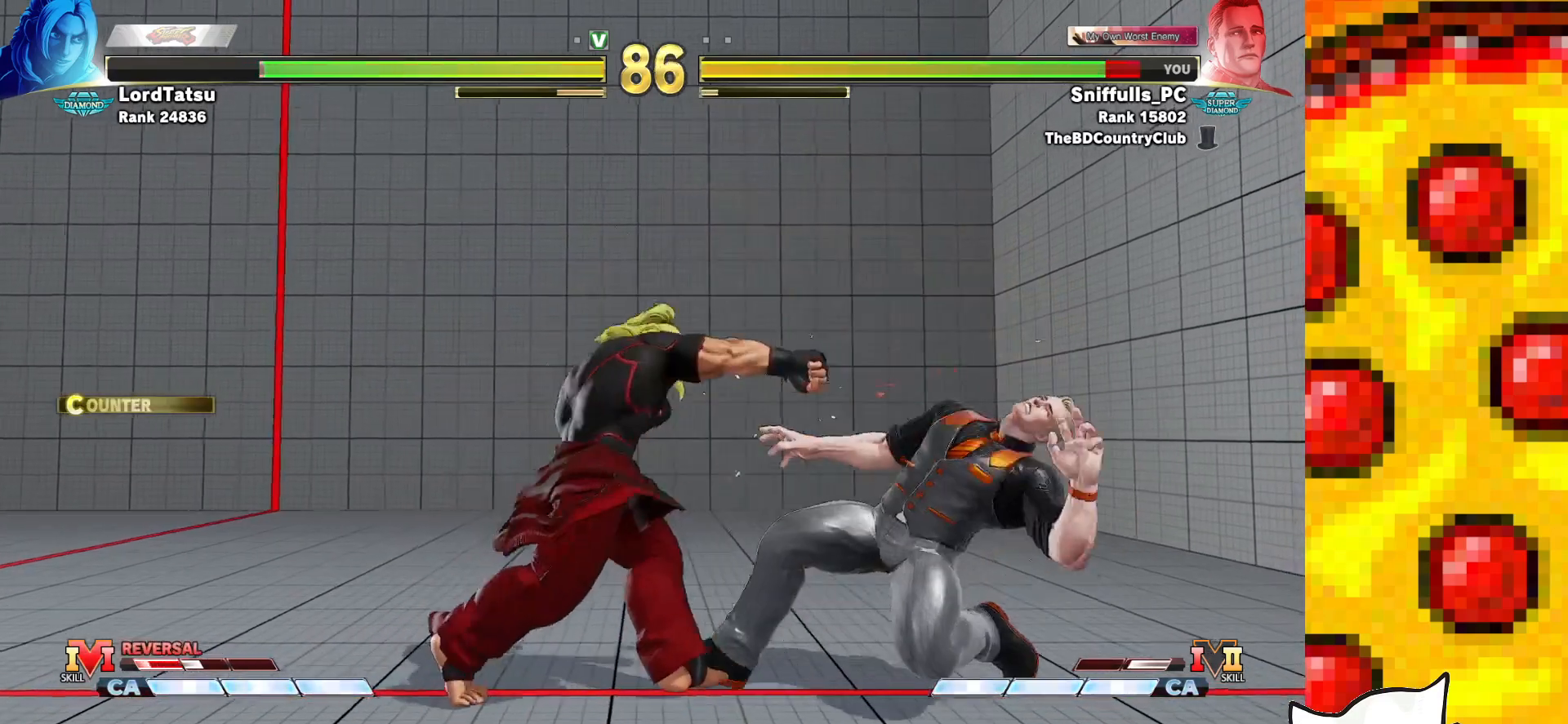
{"buttons": ["CROSS", "CIRCLE"], "events": [[233, "TRIANGLE", "down"], [383, "DPAD_LEFT", "down"], [383, "DPAD_RIGHT", "up"], [383, "TRIANGLE", "up"], [433, "DPAD_DOWN", "up"], [450, "CIRCLE", "down"], [450, "CROSS", "down"], [500, "DPAD_LEFT", "up"]]}
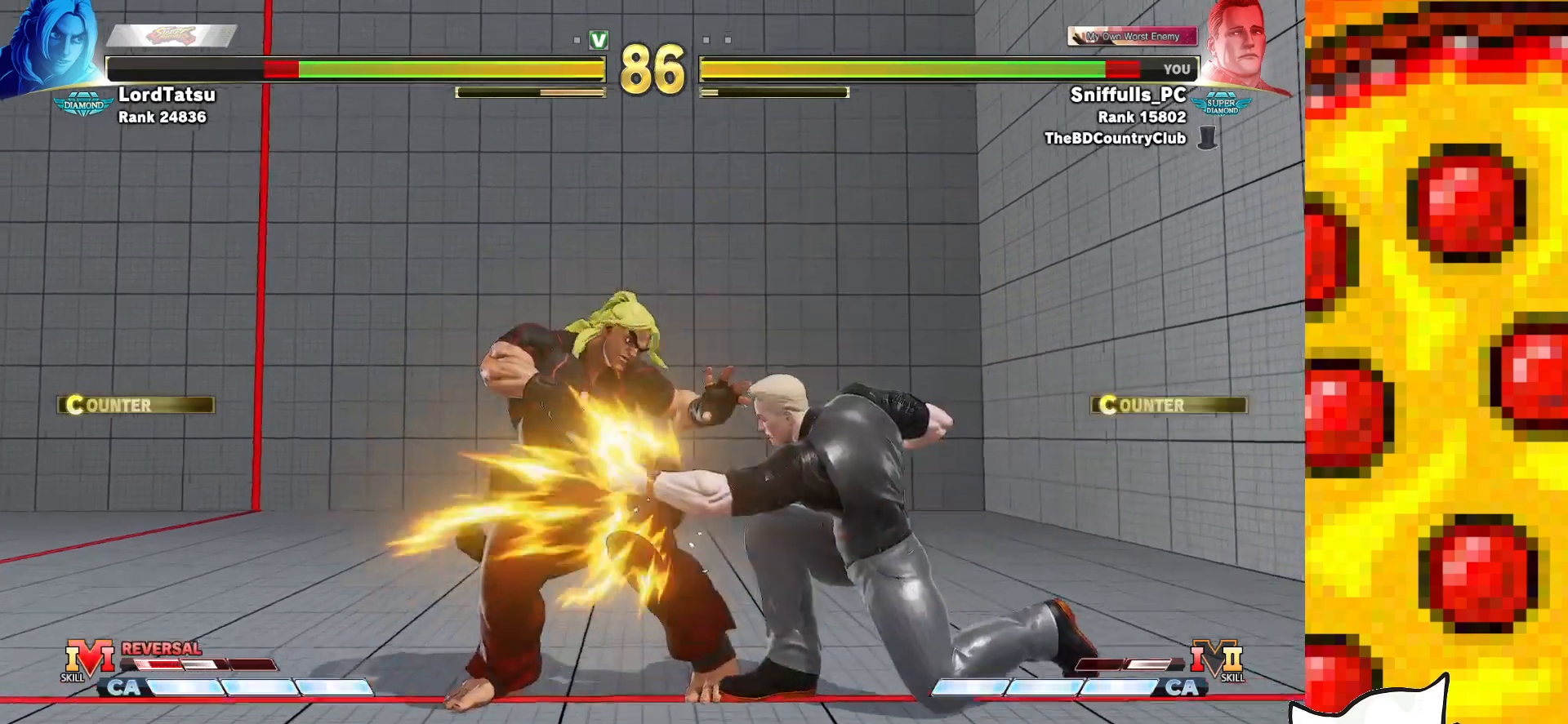
{"buttons": ["DPAD_DOWN", "DPAD_RIGHT"], "events": [[33, "CIRCLE", "up"], [50, "CROSS", "up"], [317, "DPAD_LEFT", "down"], [417, "DPAD_DOWN", "down"], [467, "DPAD_LEFT", "up"], [467, "DPAD_RIGHT", "down"]]}
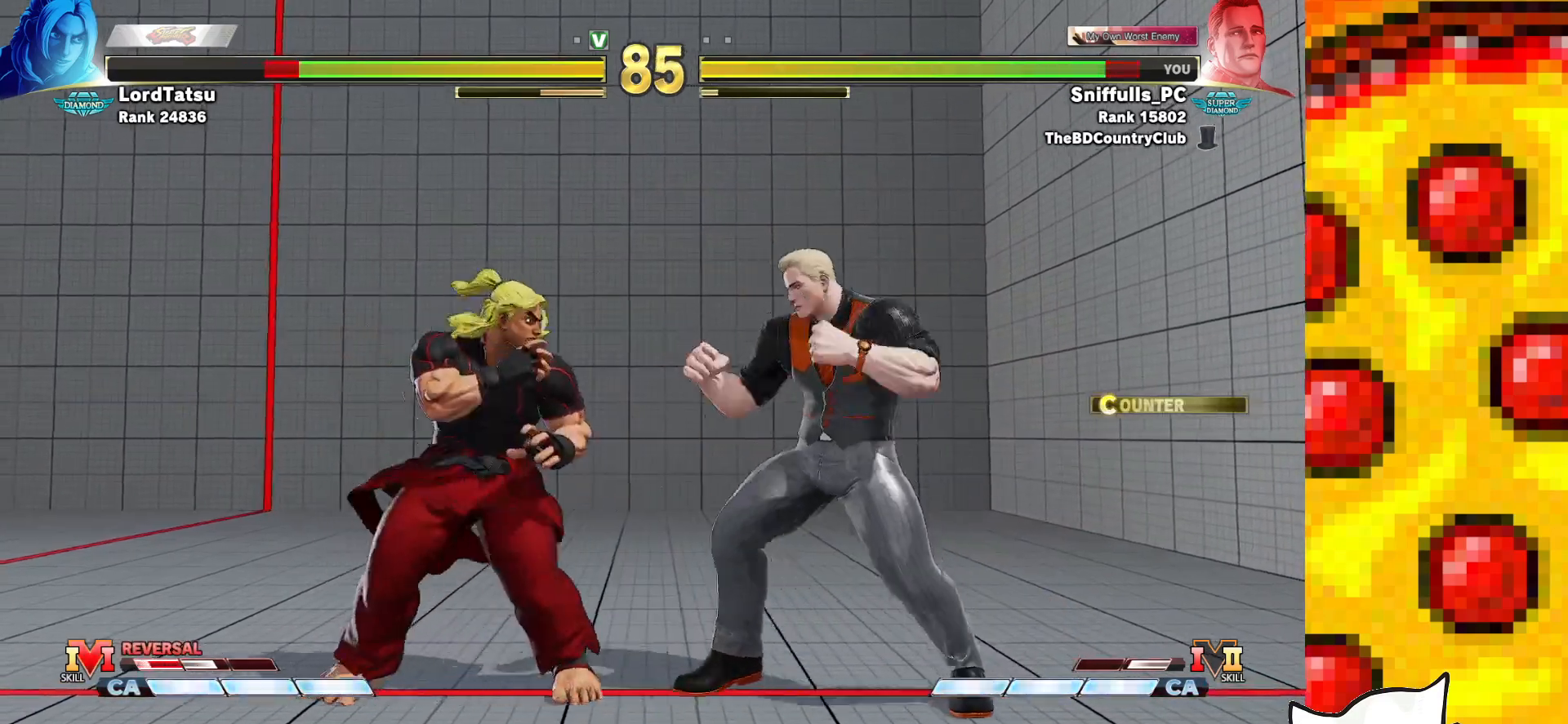
{"buttons": ["DPAD_DOWN", "DPAD_RIGHT"], "events": [[167, "TRIANGLE", "down"], [333, "TRIANGLE", "up"]]}
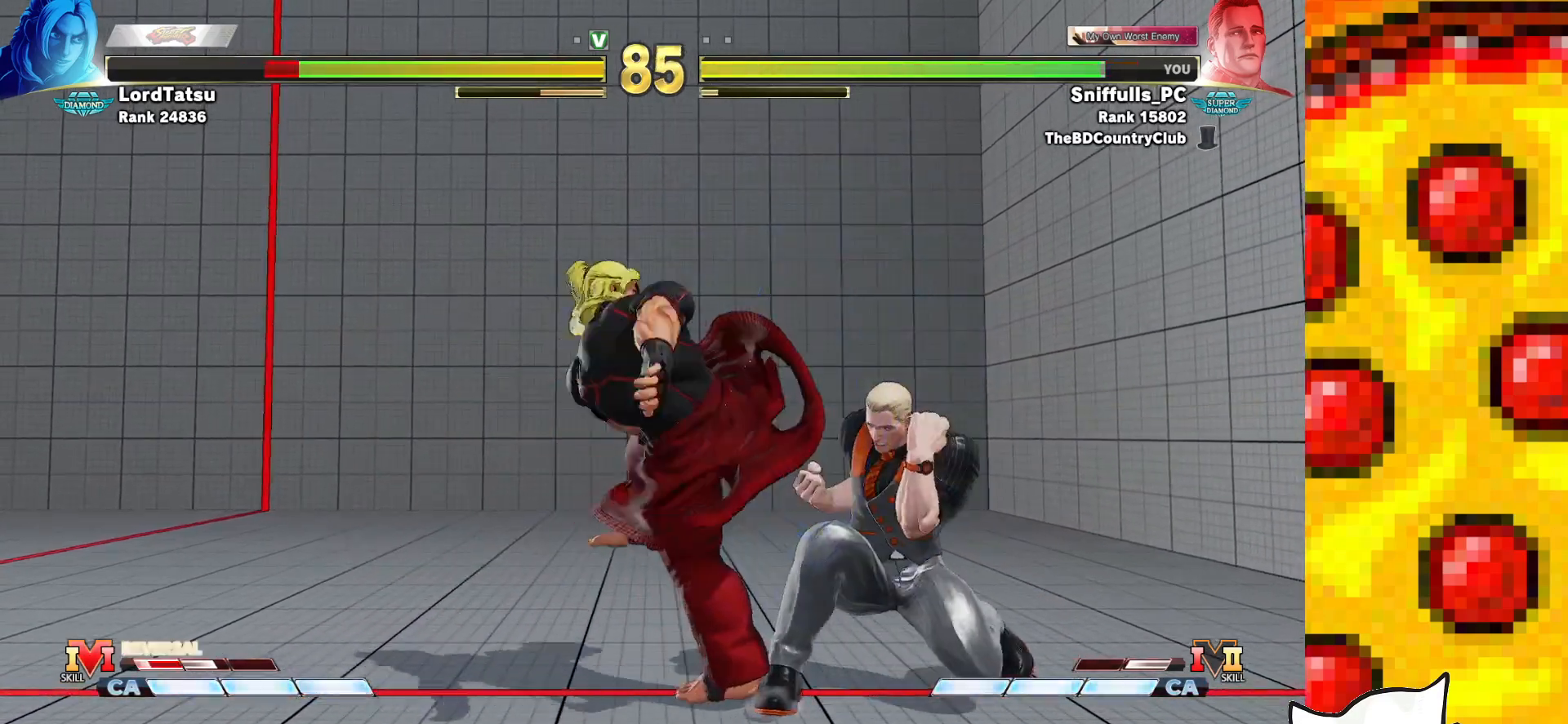
{"buttons": ["TRIANGLE", "DPAD_DOWN", "DPAD_RIGHT"], "events": [[133, "SQUARE", "down"], [267, "SQUARE", "up"], [500, "TRIANGLE", "down"]]}
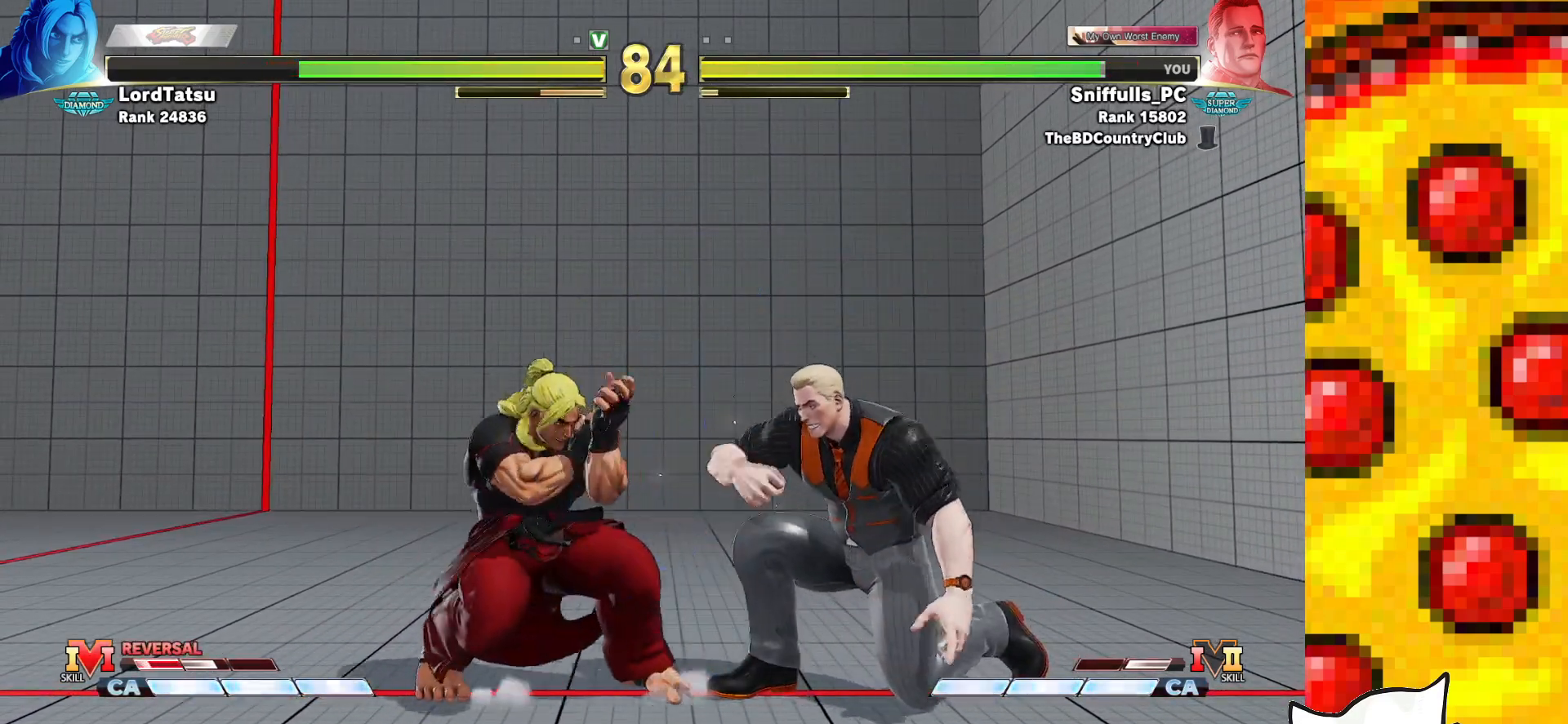
{"buttons": ["DPAD_DOWN", "DPAD_RIGHT"], "events": [[283, "TRIANGLE", "up"]]}
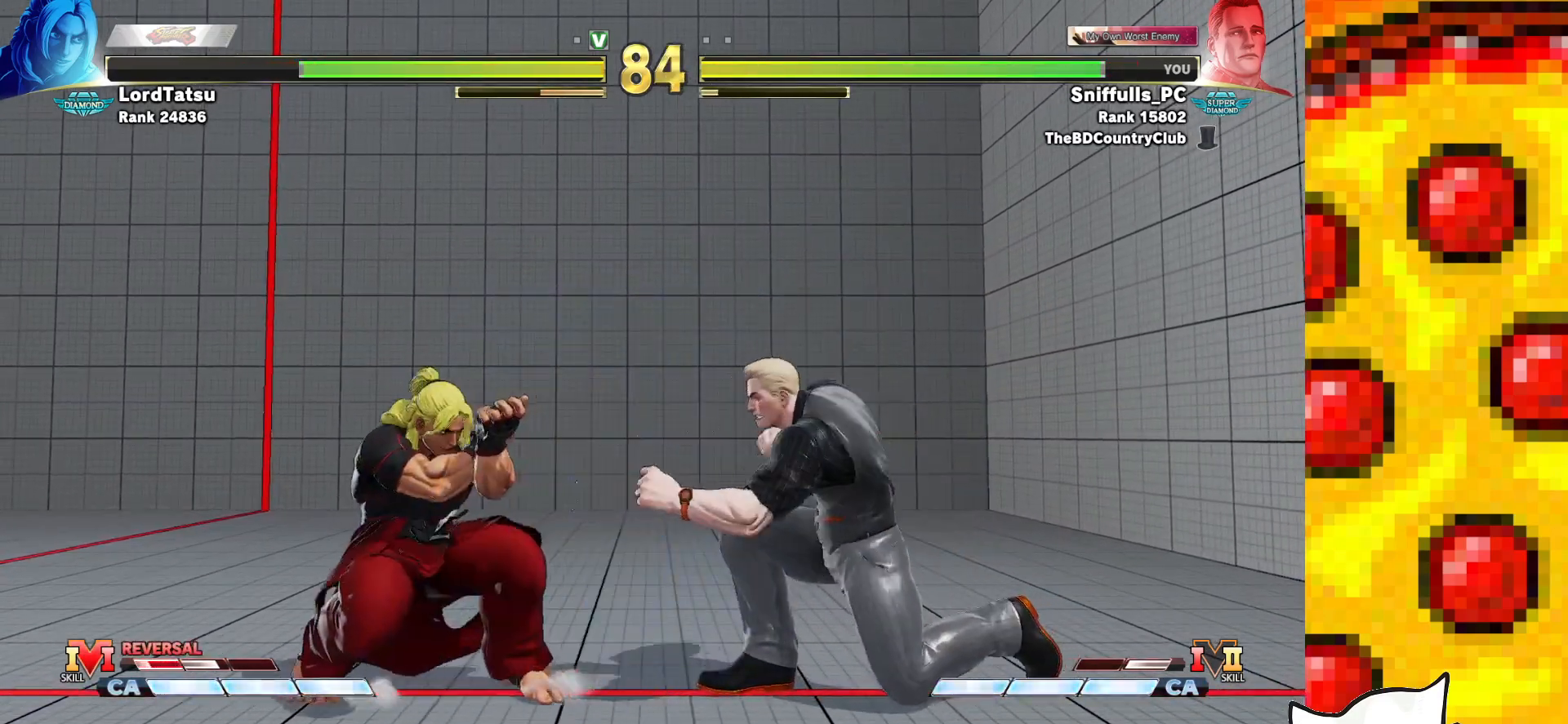
{"buttons": [], "events": [[33, "DPAD_DOWN", "up"], [83, "TRIANGLE", "down"], [250, "DPAD_DOWN", "down"], [250, "TRIANGLE", "up"], [283, "DPAD_RIGHT", "up"], [317, "DPAD_LEFT", "down"], [350, "DPAD_DOWN", "up"], [367, "CIRCLE", "down"], [367, "CROSS", "down"], [433, "CIRCLE", "up"], [433, "CROSS", "up"], [433, "DPAD_LEFT", "up"]]}
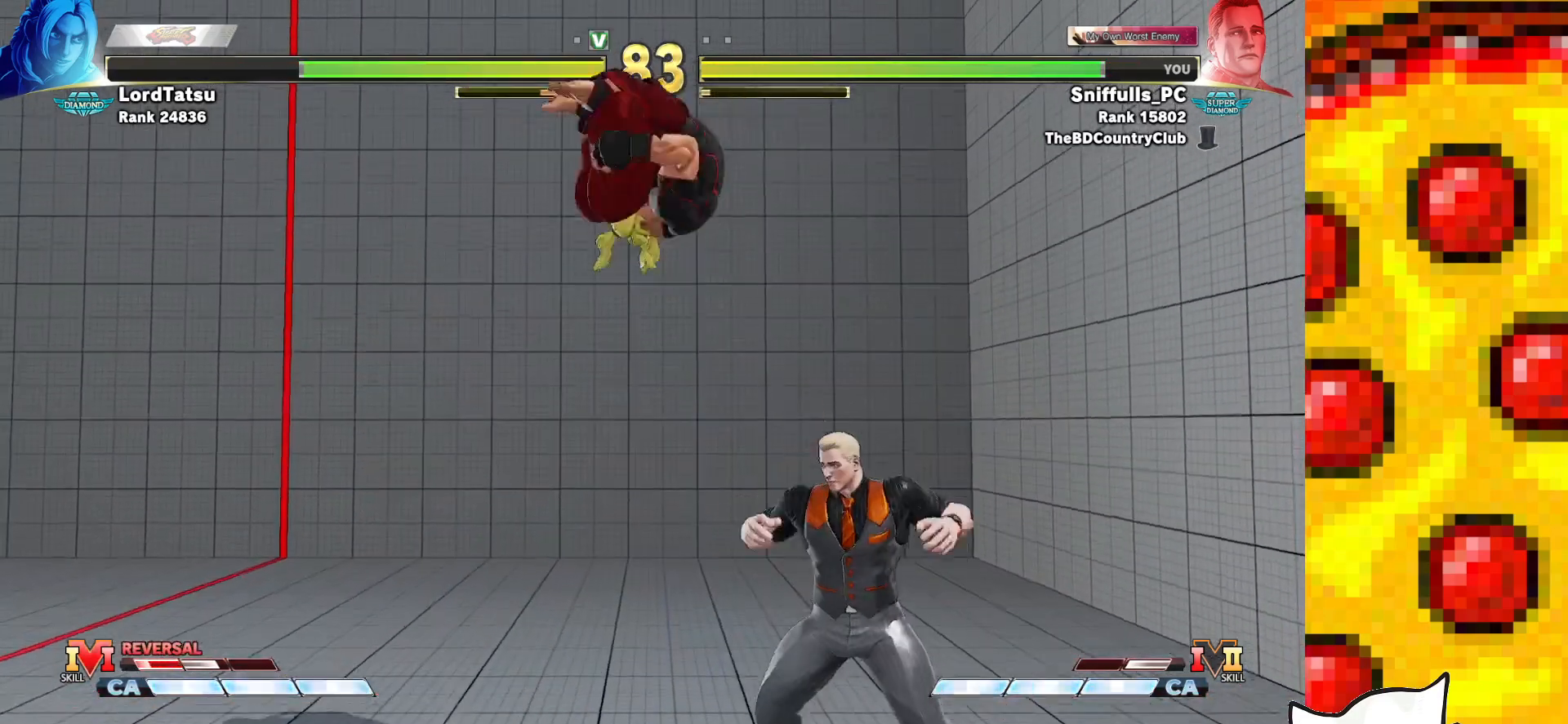
{"buttons": ["DPAD_DOWN", "DPAD_LEFT"], "events": [[33, "DPAD_LEFT", "down"], [483, "DPAD_DOWN", "down"]]}
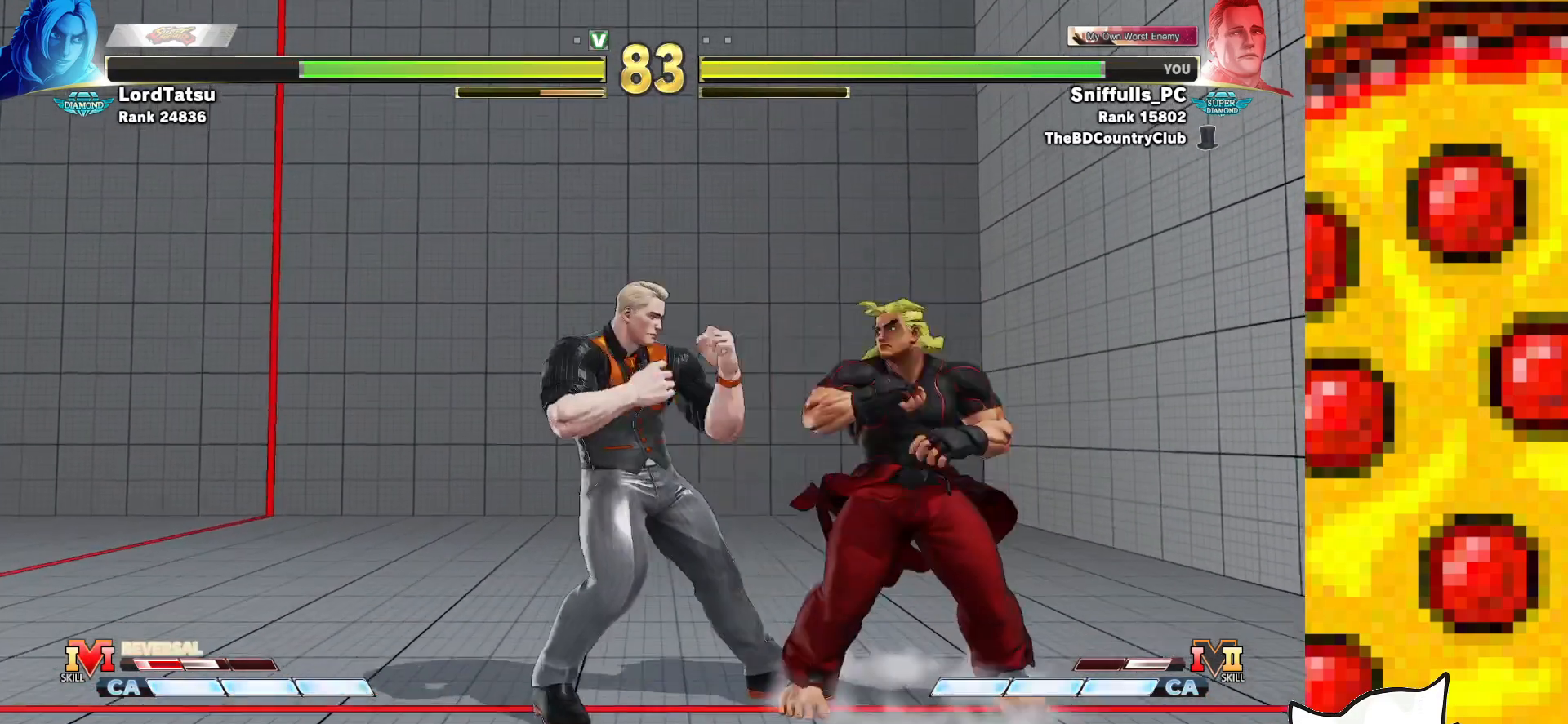
{"buttons": ["DPAD_LEFT"], "events": [[100, "DPAD_DOWN", "up"]]}
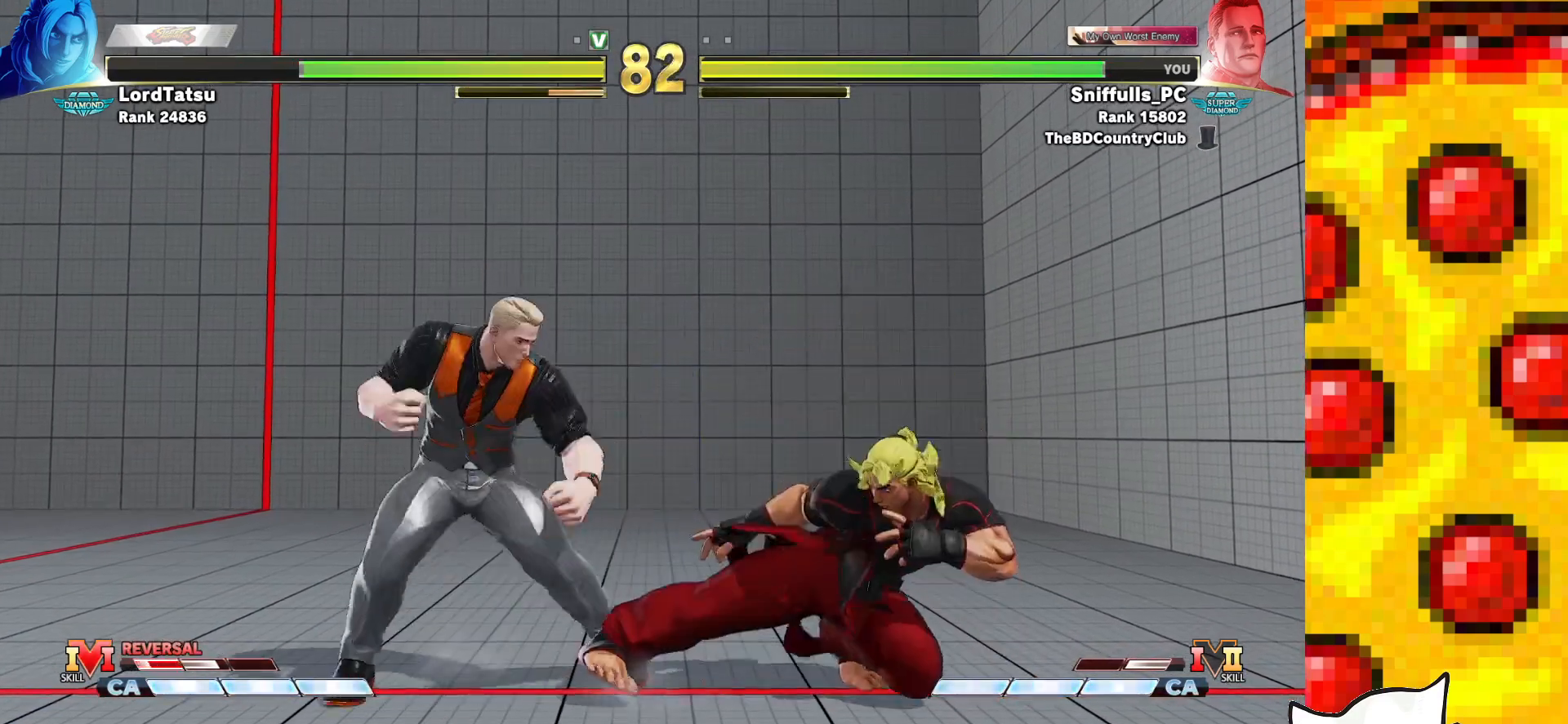
{"buttons": ["DPAD_LEFT"], "events": []}
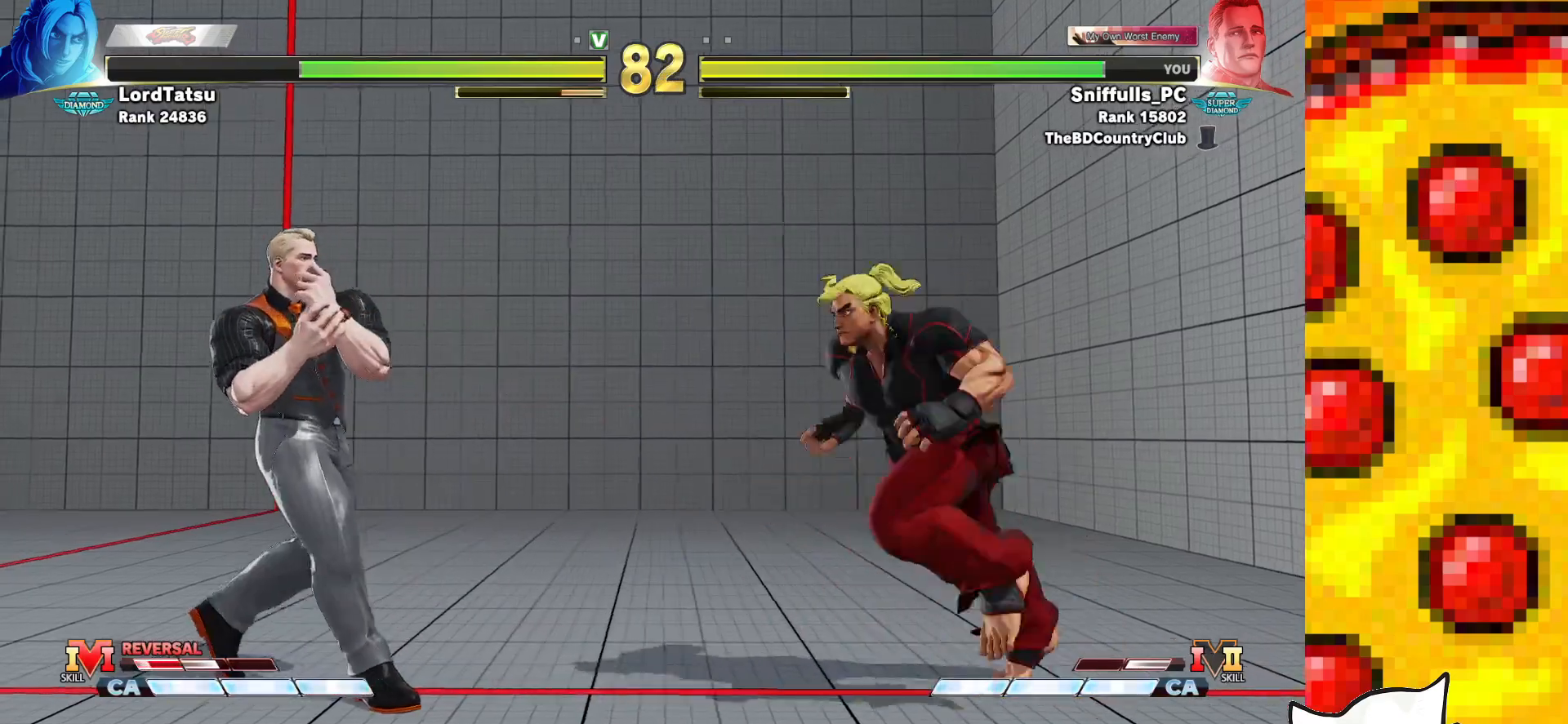
{"buttons": [], "events": [[167, "TRIANGLE", "down"], [200, "DPAD_LEFT", "up"], [233, "DPAD_DOWN", "down"], [283, "DPAD_RIGHT", "down"], [283, "TRIANGLE", "up"], [317, "DPAD_DOWN", "up"], [367, "CIRCLE", "down"], [367, "CROSS", "down"], [383, "DPAD_RIGHT", "up"], [450, "CIRCLE", "up"], [450, "CROSS", "up"]]}
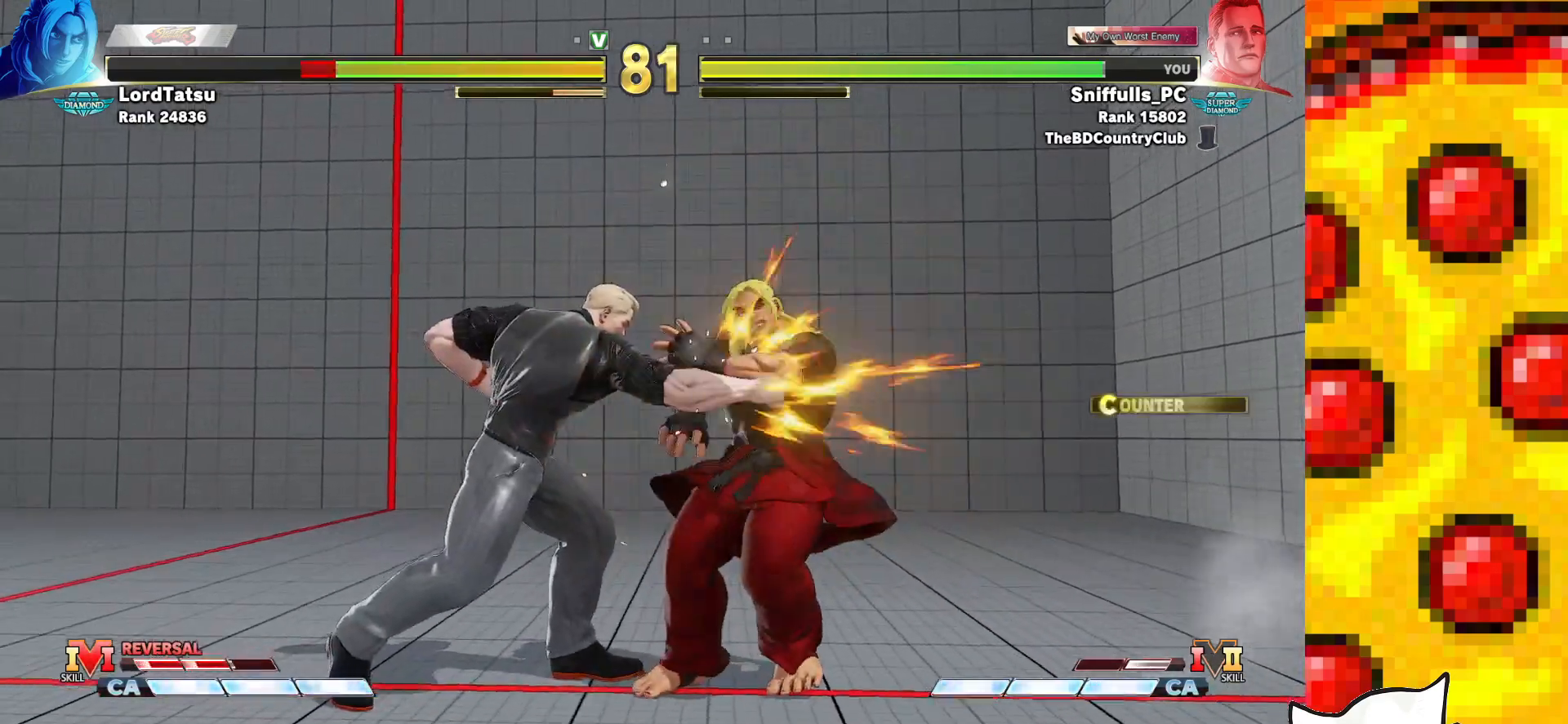
{"buttons": [], "events": []}
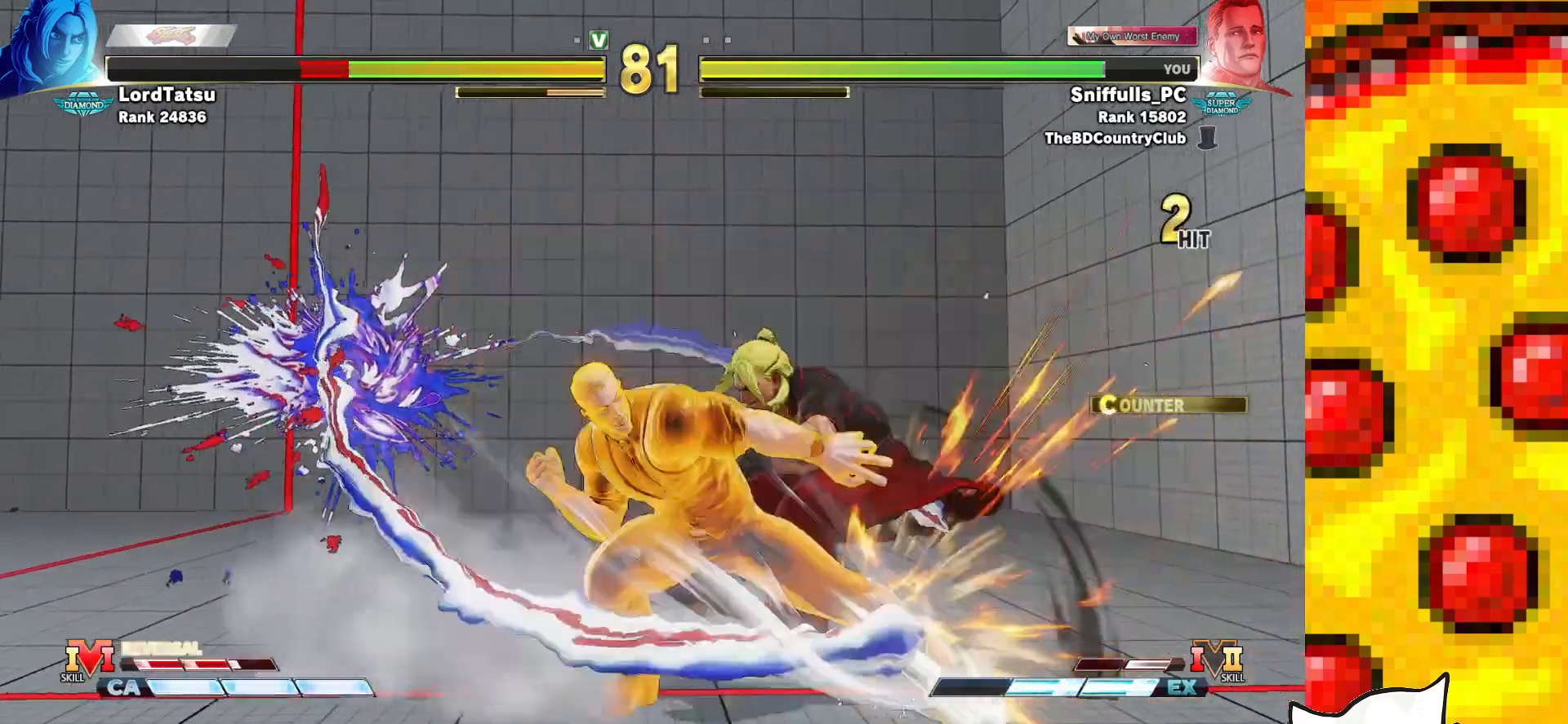
{"buttons": [], "events": []}
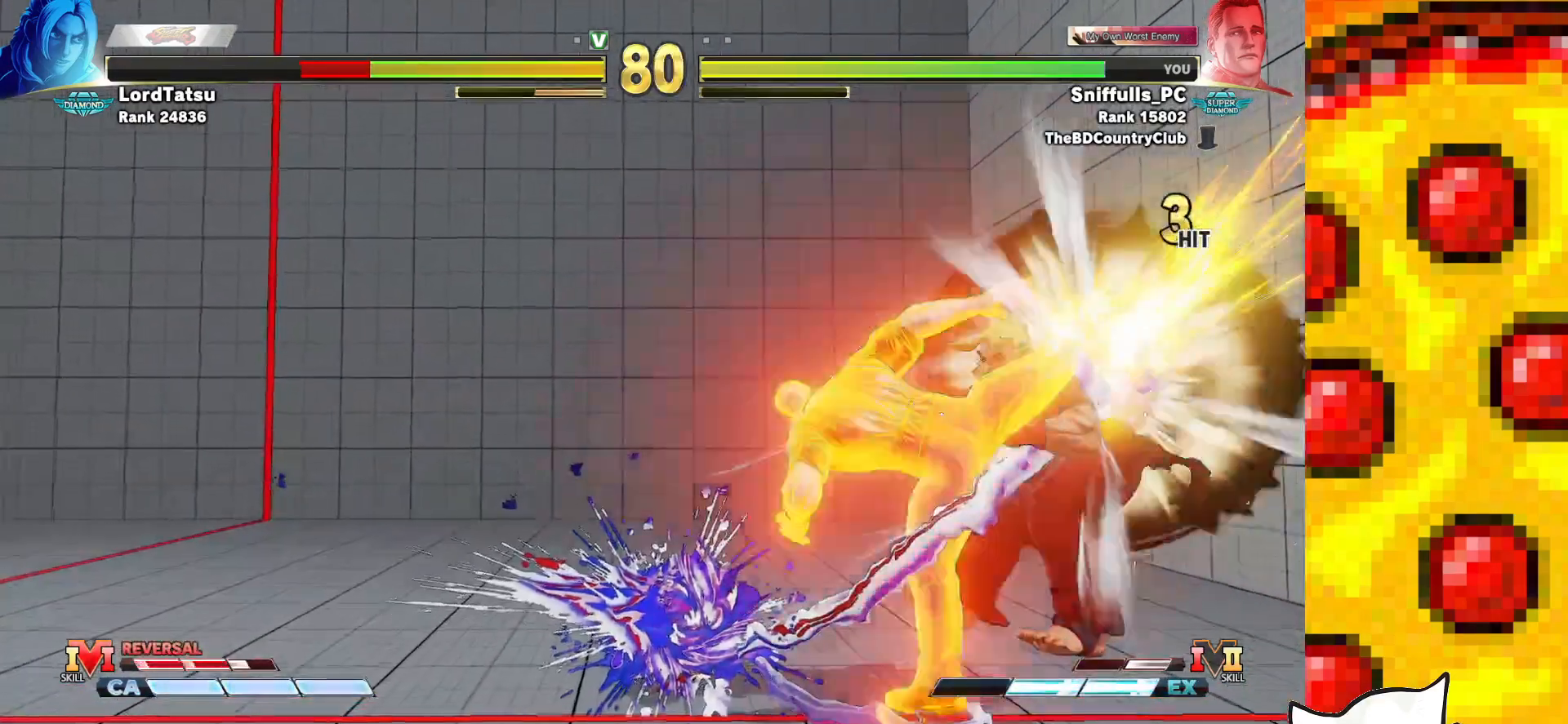
{"buttons": ["CIRCLE", "TRIANGLE"], "events": [[450, "CIRCLE", "down"], [450, "TRIANGLE", "down"]]}
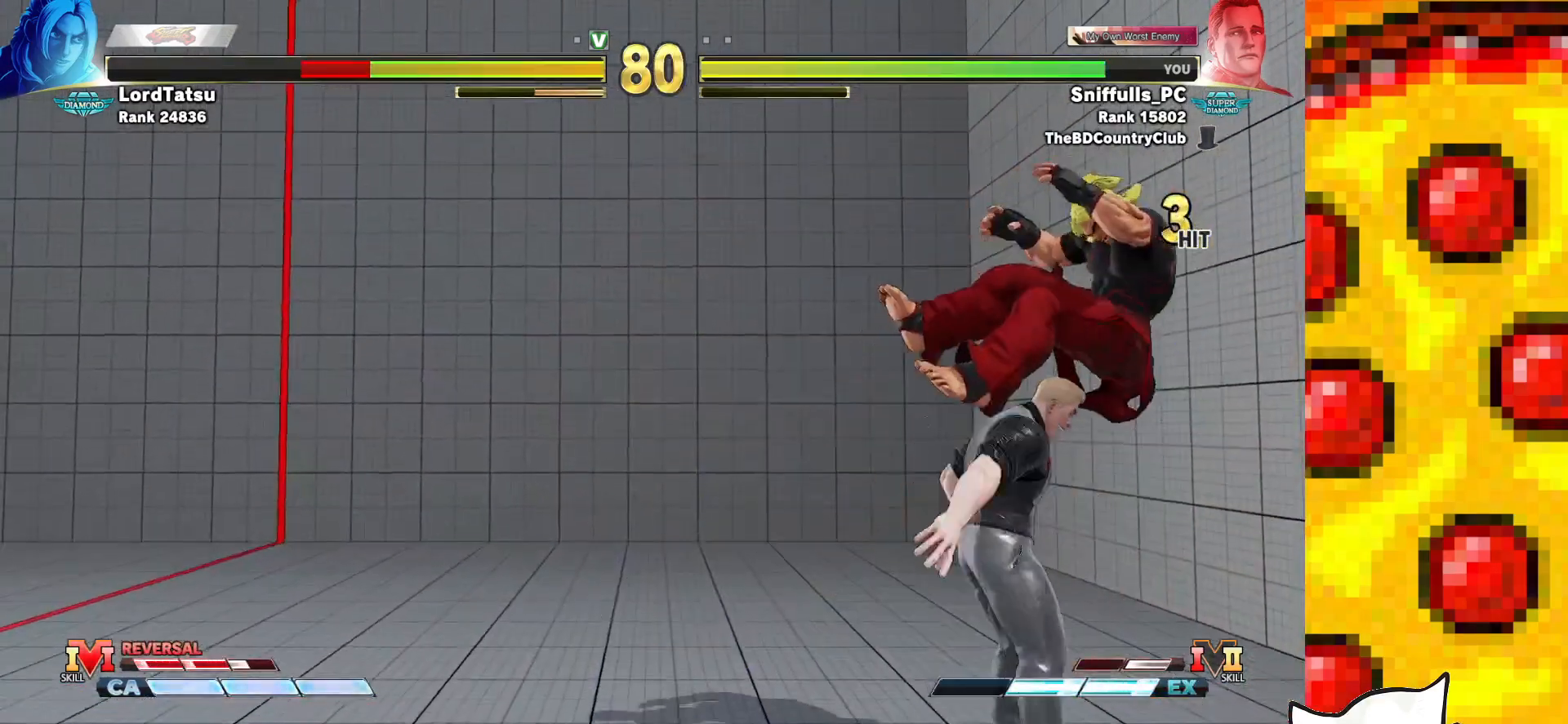
{"buttons": [], "events": [[33, "TRIANGLE", "up"], [50, "CIRCLE", "up"], [150, "R1", "down"], [217, "DPAD_DOWN", "down"], [233, "R1", "up"], [283, "DPAD_RIGHT", "down"], [333, "DPAD_DOWN", "up"], [367, "CIRCLE", "down"], [400, "DPAD_RIGHT", "up"], [450, "CIRCLE", "up"]]}
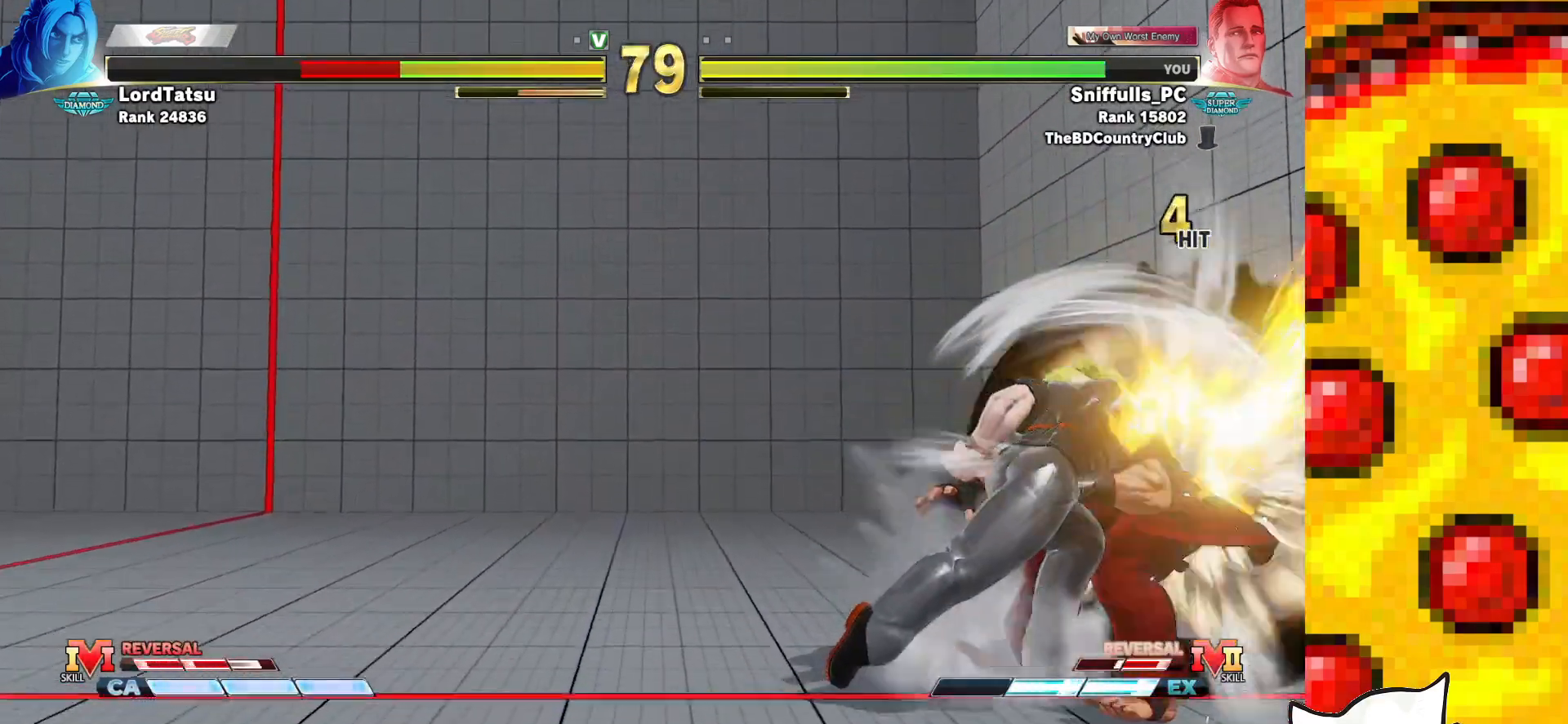
{"buttons": [], "events": []}
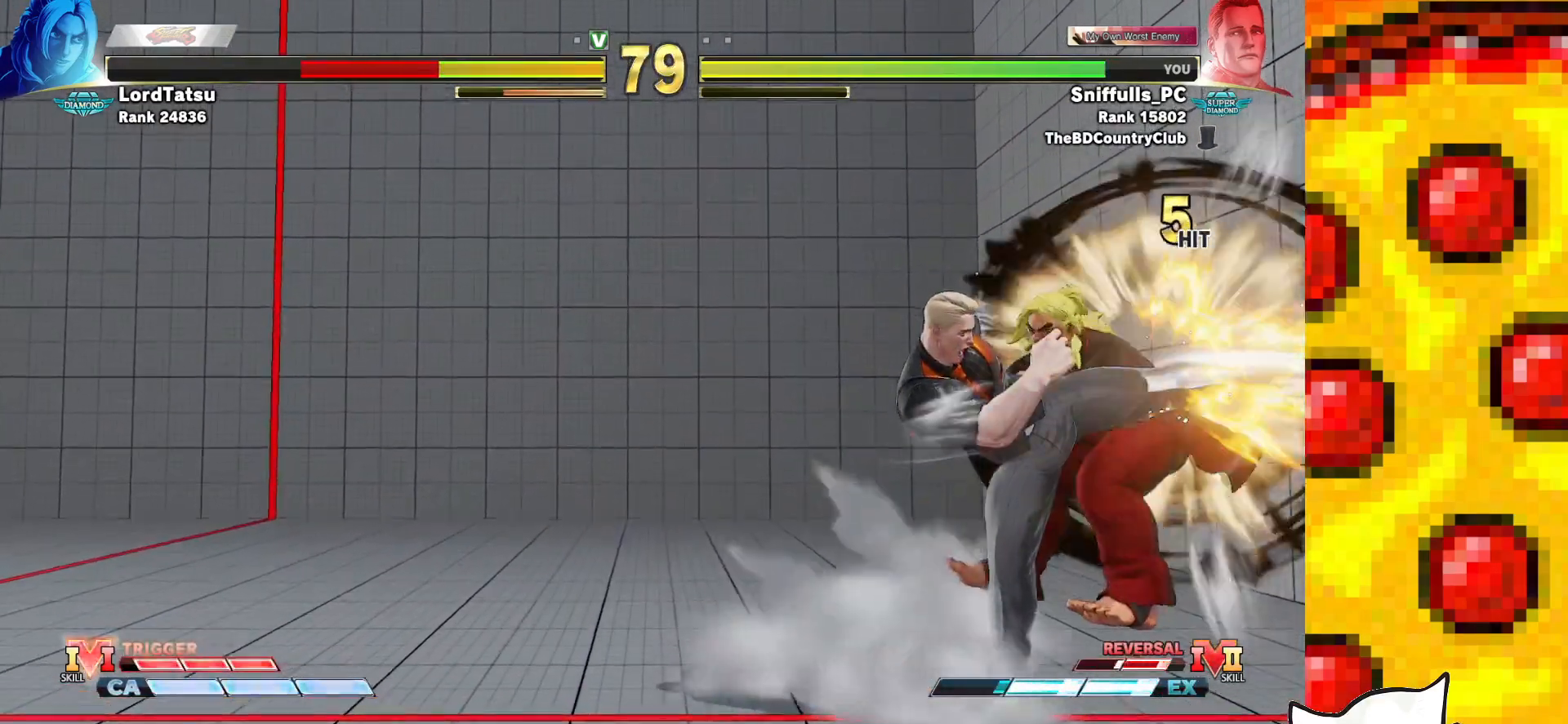
{"buttons": ["DPAD_RIGHT"], "events": [[350, "DPAD_RIGHT", "down"]]}
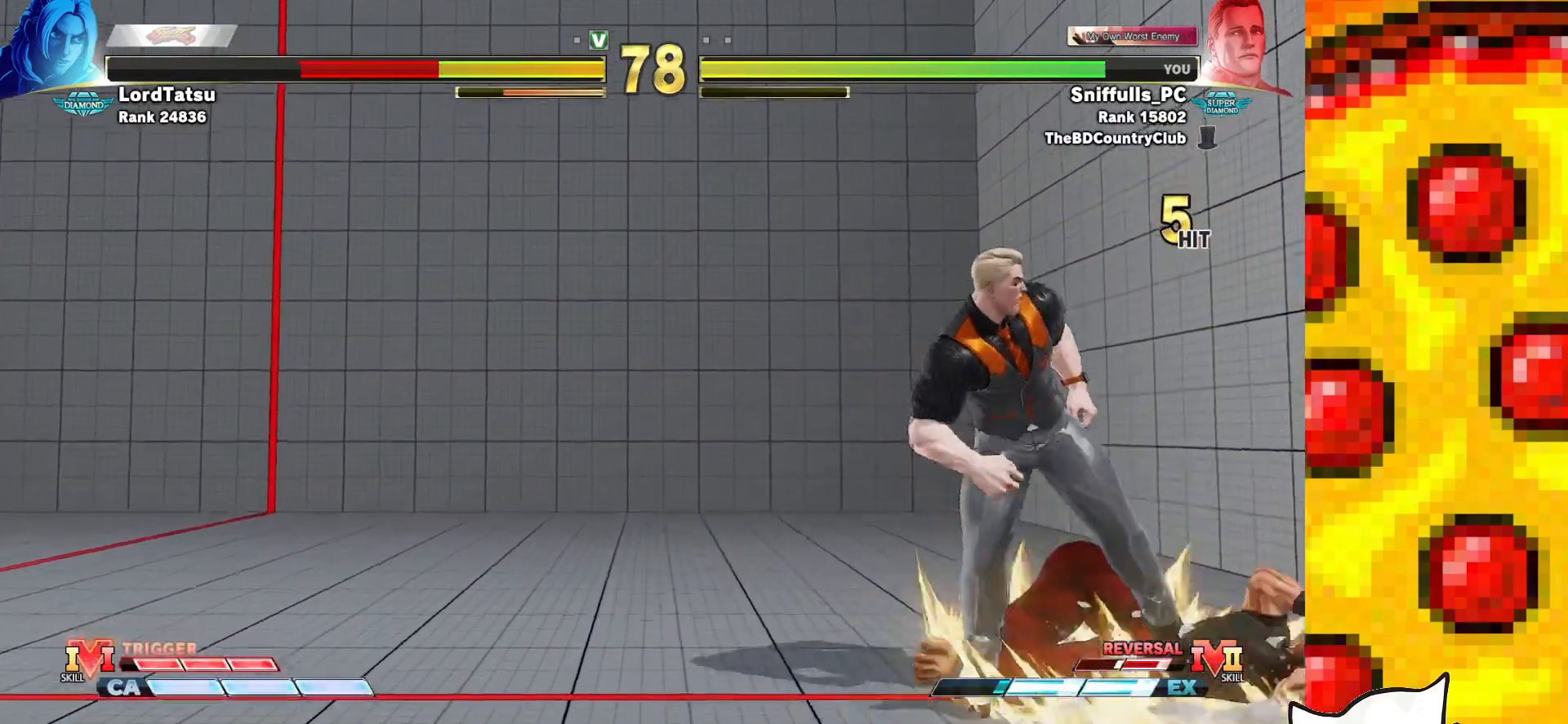
{"buttons": ["SQUARE", "DPAD_DOWN", "DPAD_LEFT"], "events": [[417, "DPAD_DOWN", "down"], [417, "DPAD_RIGHT", "up"], [433, "DPAD_LEFT", "down"], [467, "SQUARE", "down"]]}
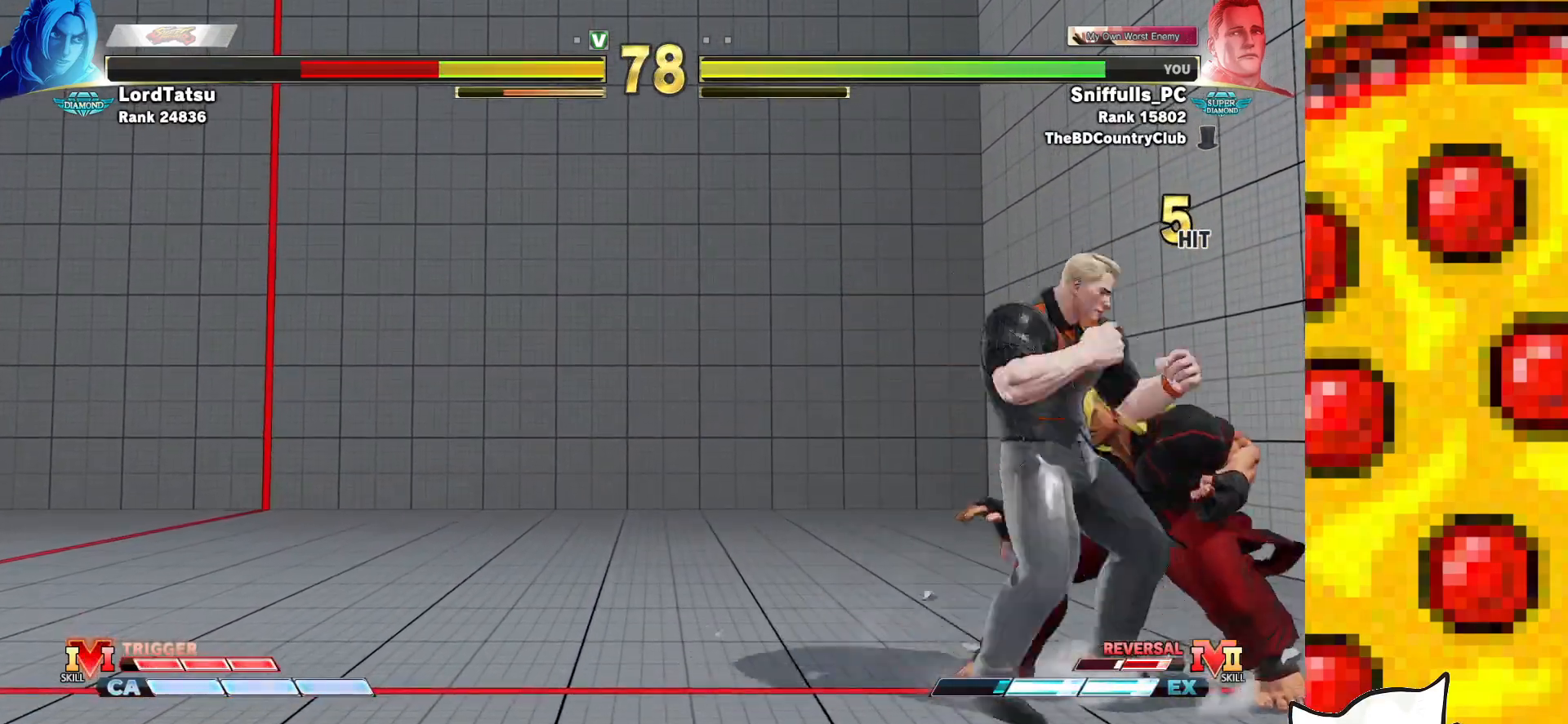
{"buttons": ["TRIANGLE", "DPAD_DOWN", "DPAD_LEFT"], "events": [[117, "SQUARE", "up"], [317, "TRIANGLE", "down"]]}
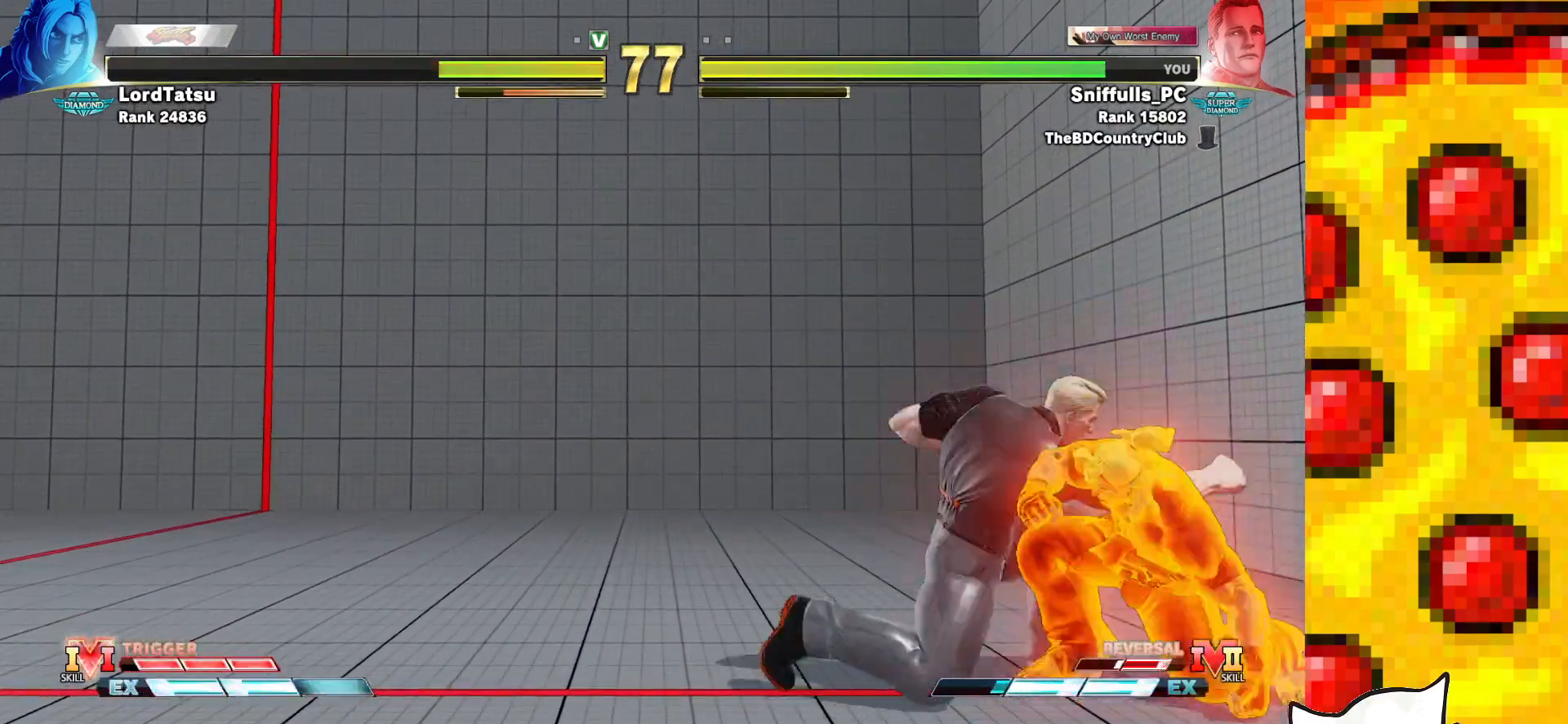
{"buttons": ["DPAD_DOWN", "DPAD_LEFT"], "events": [[17, "TRIANGLE", "up"], [200, "DPAD_DOWN", "up"], [417, "DPAD_DOWN", "down"]]}
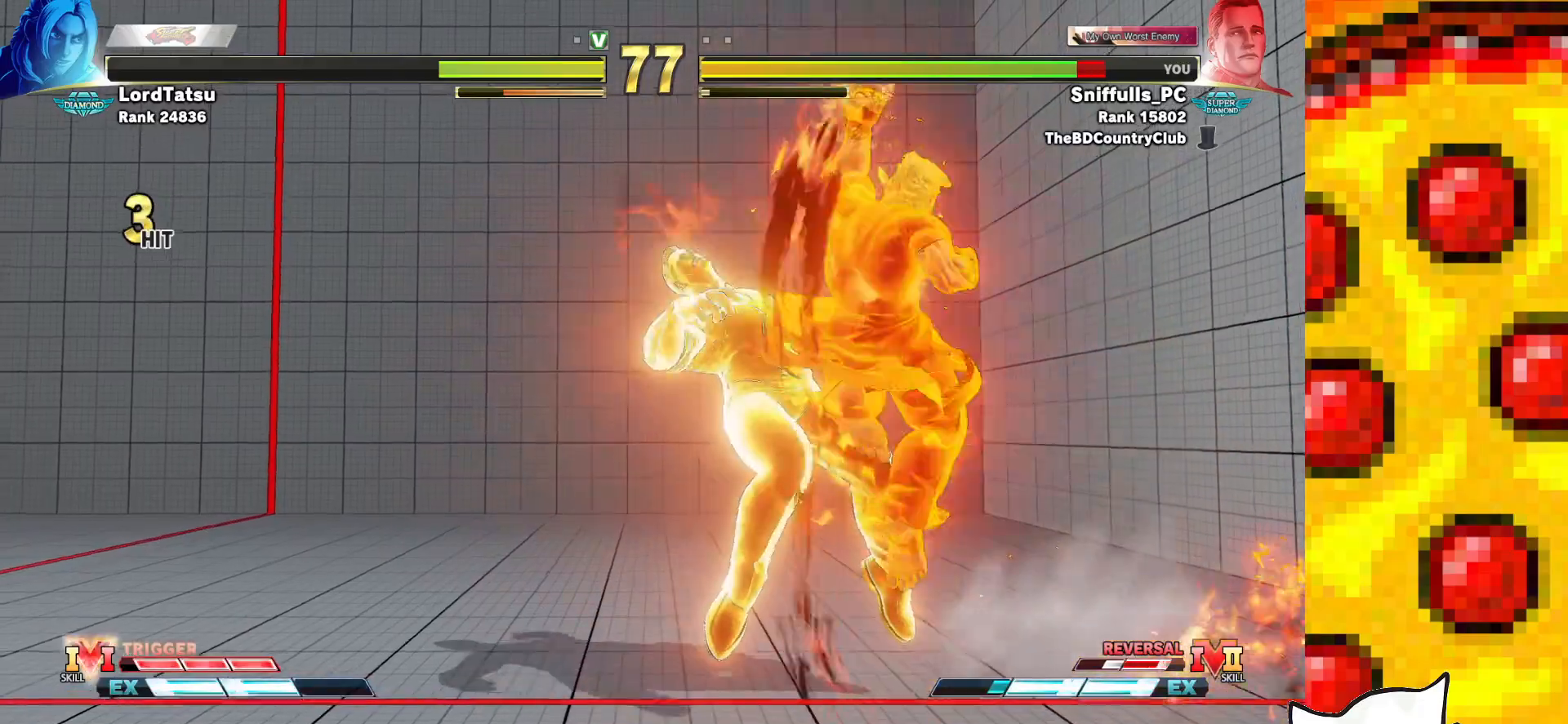
{"buttons": ["DPAD_DOWN", "DPAD_LEFT"], "events": []}
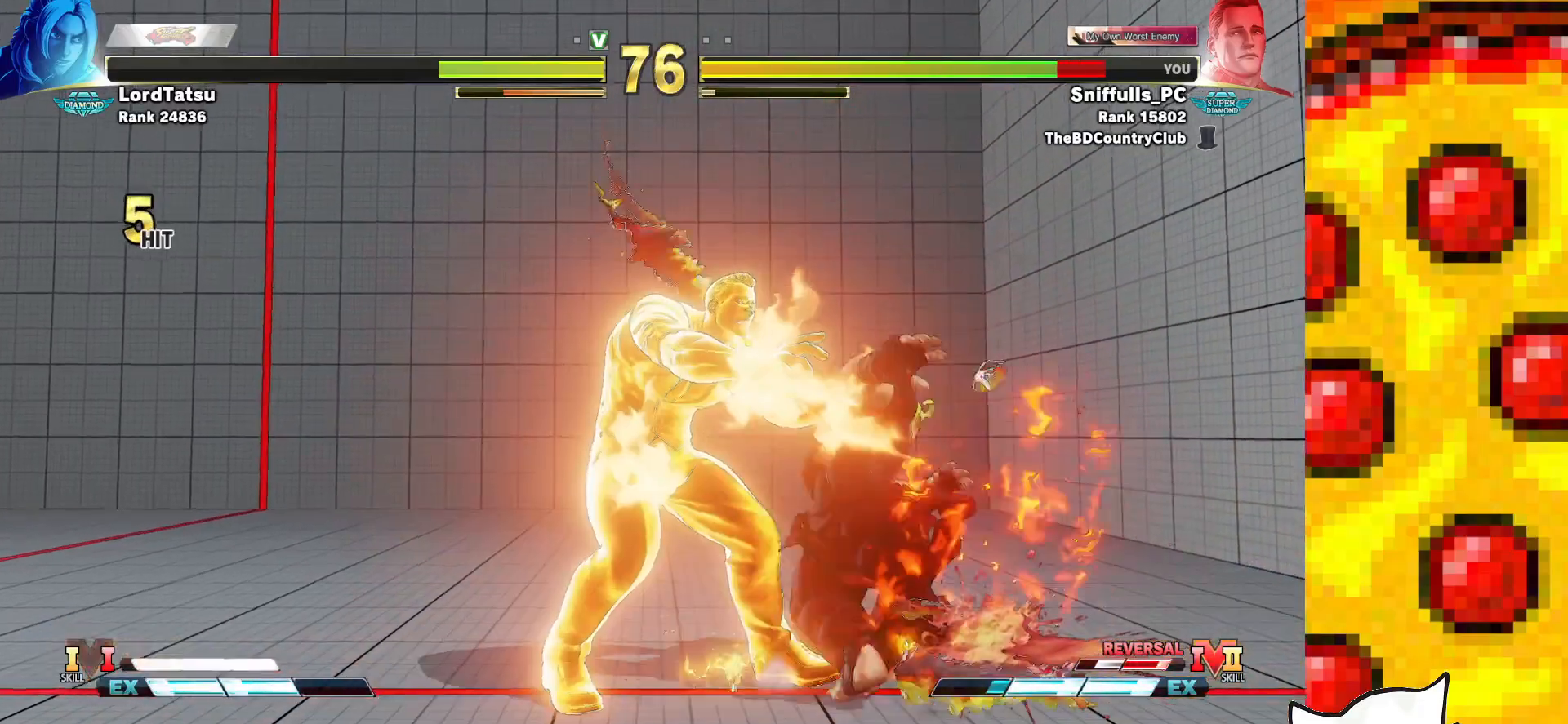
{"buttons": ["DPAD_DOWN", "DPAD_LEFT"], "events": []}
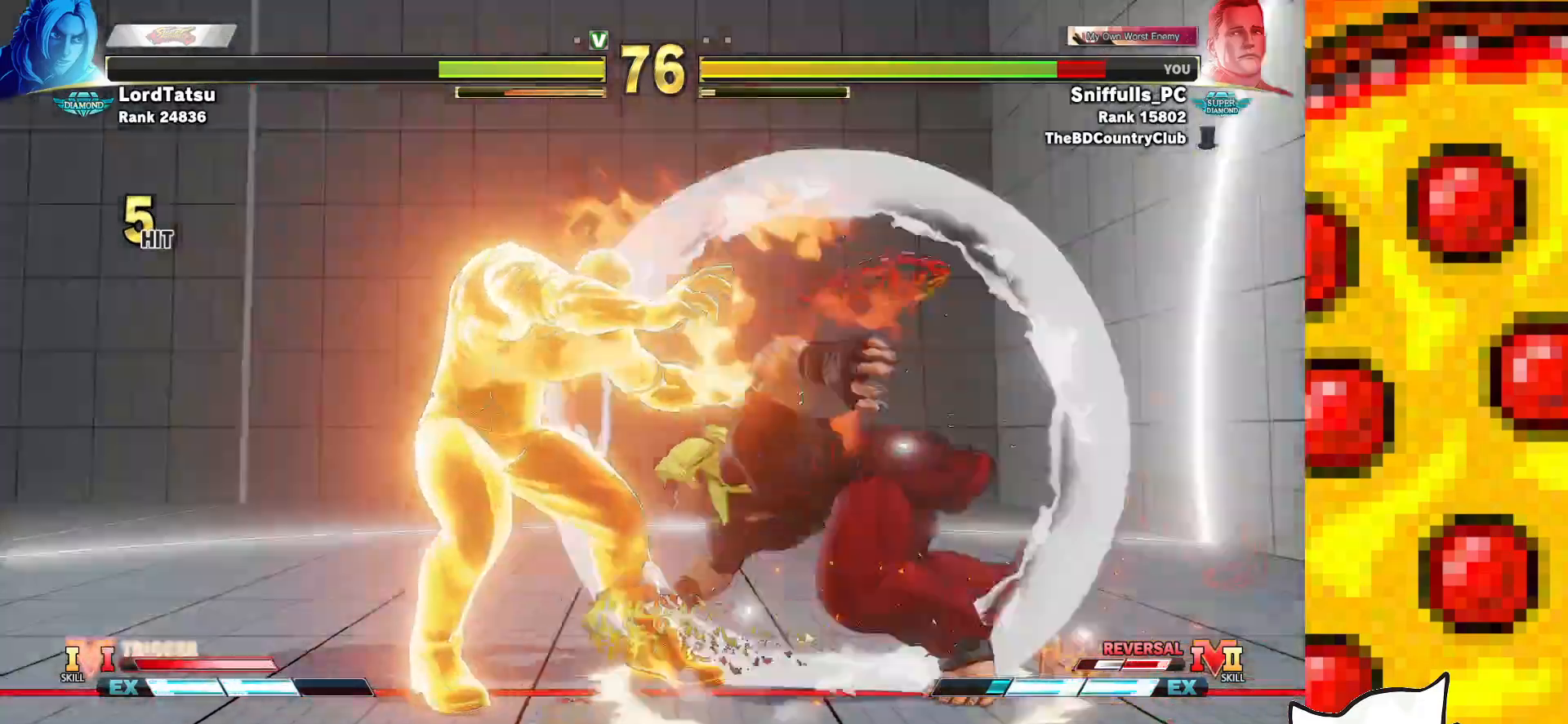
{"buttons": ["DPAD_DOWN", "DPAD_LEFT"], "events": []}
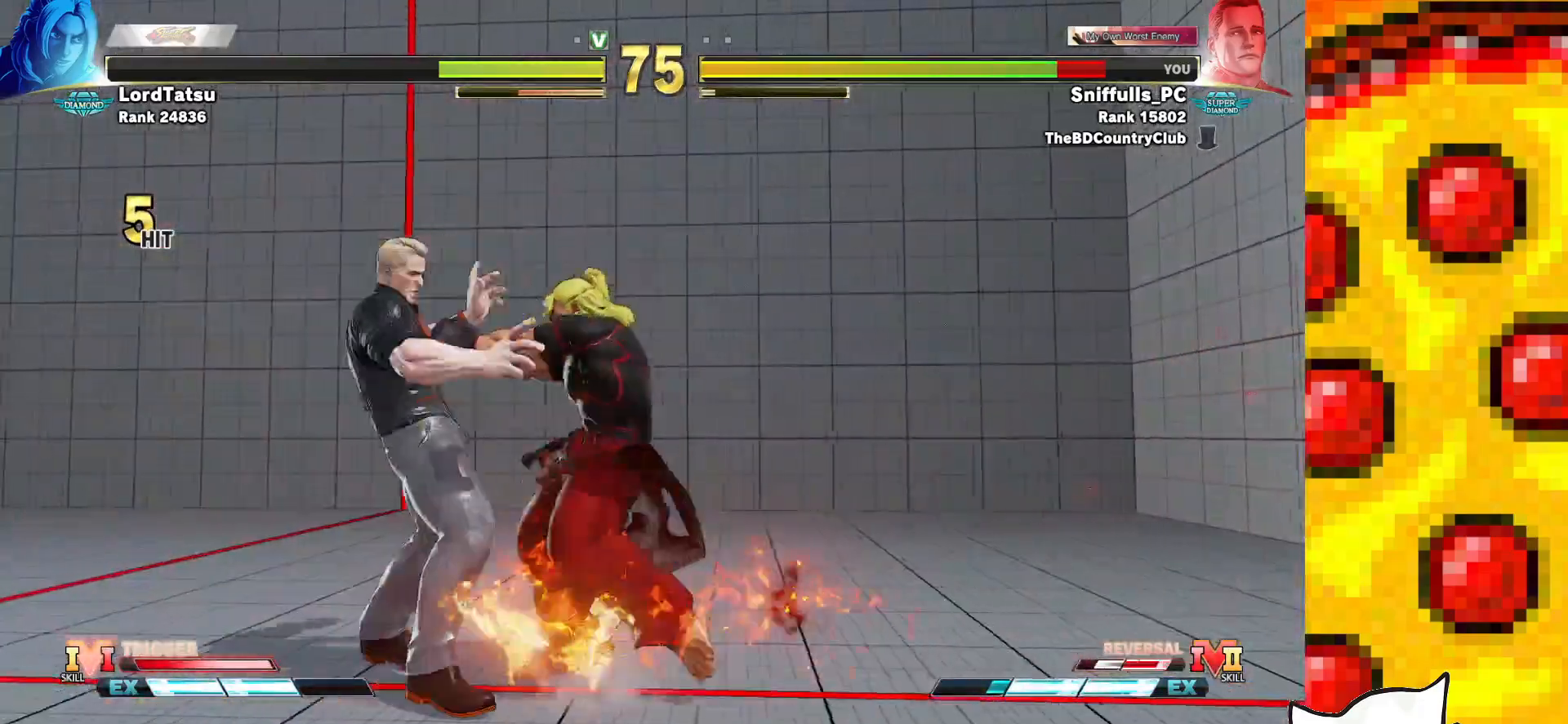
{"buttons": ["DPAD_DOWN", "DPAD_RIGHT"], "events": [[67, "CROSS", "down"], [67, "SQUARE", "down"], [150, "SQUARE", "up"], [167, "CROSS", "up"], [300, "DPAD_LEFT", "up"], [317, "DPAD_RIGHT", "down"]]}
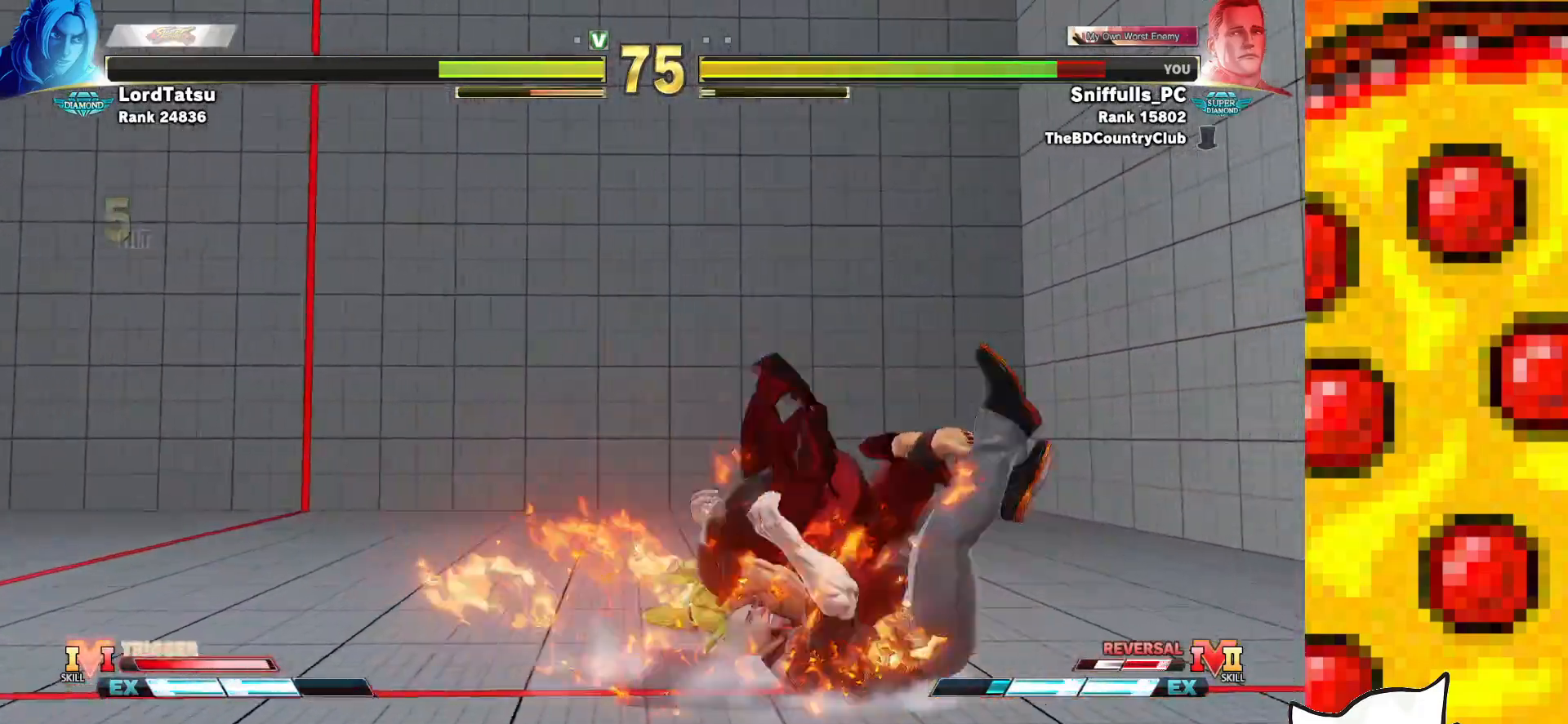
{"buttons": ["CROSS", "SQUARE", "TRIANGLE", "R1", "DPAD_DOWN", "DPAD_RIGHT"], "events": [[417, "CROSS", "down"], [417, "SQUARE", "down"], [433, "R1", "down"], [433, "TRIANGLE", "down"]]}
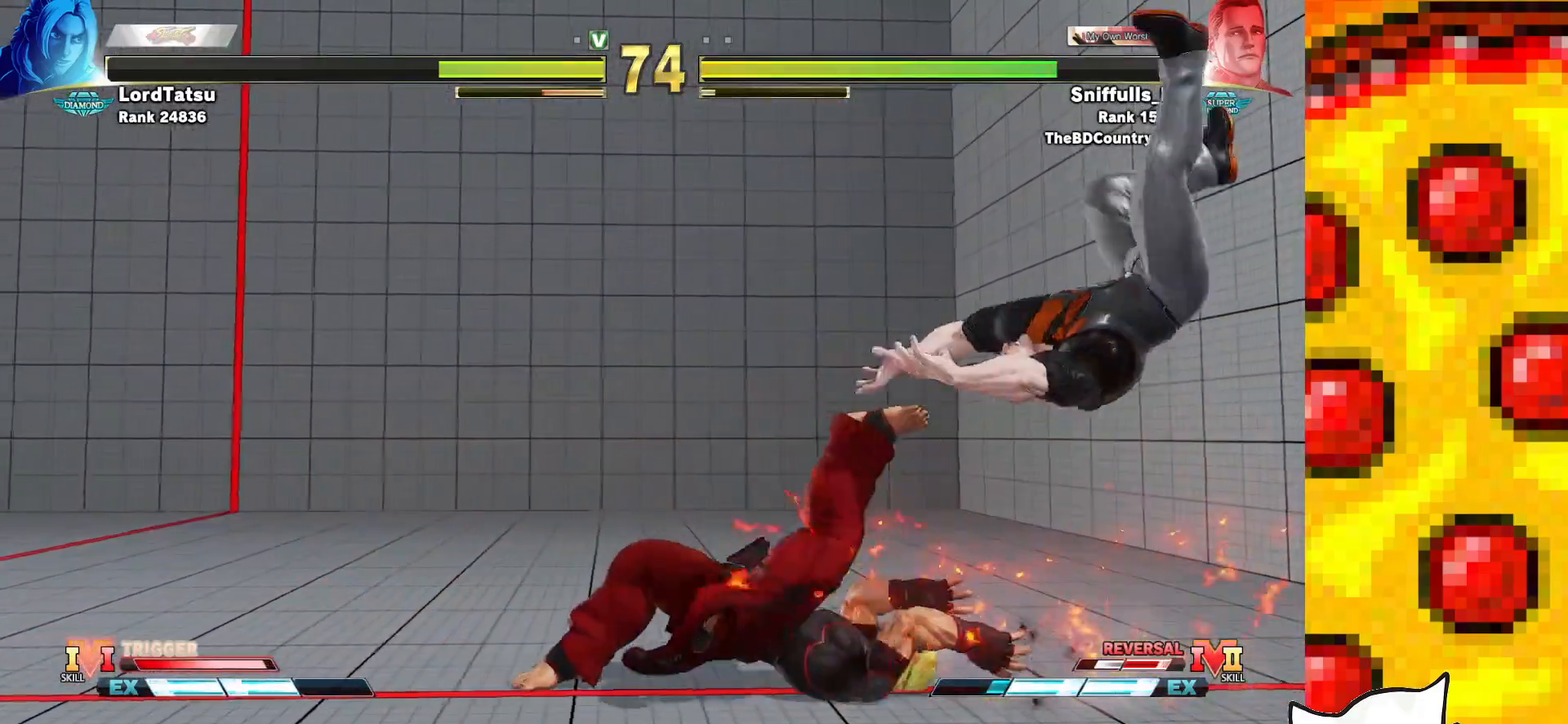
{"buttons": ["DPAD_UP", "DPAD_LEFT"]}
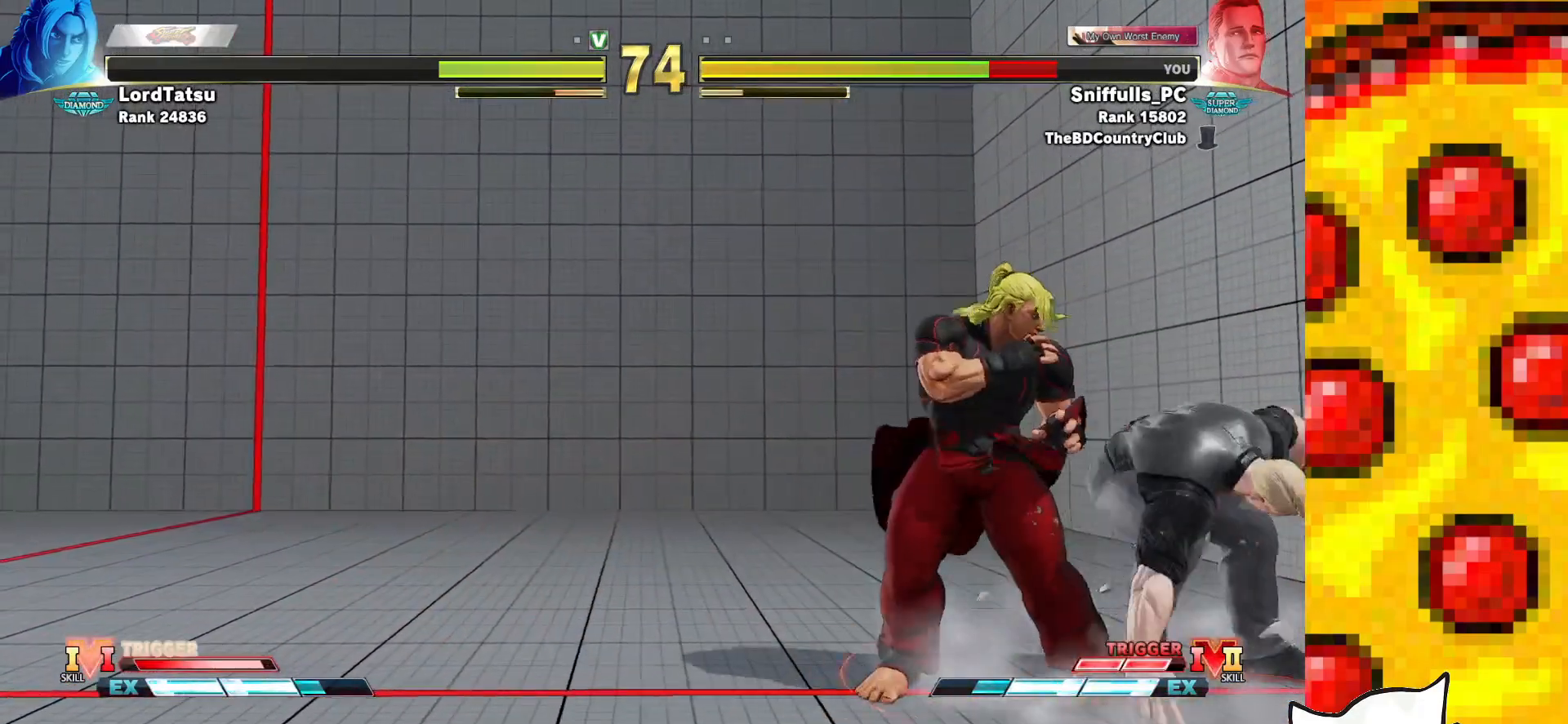
{"buttons": ["DPAD_UP", "DPAD_LEFT"], "events": []}
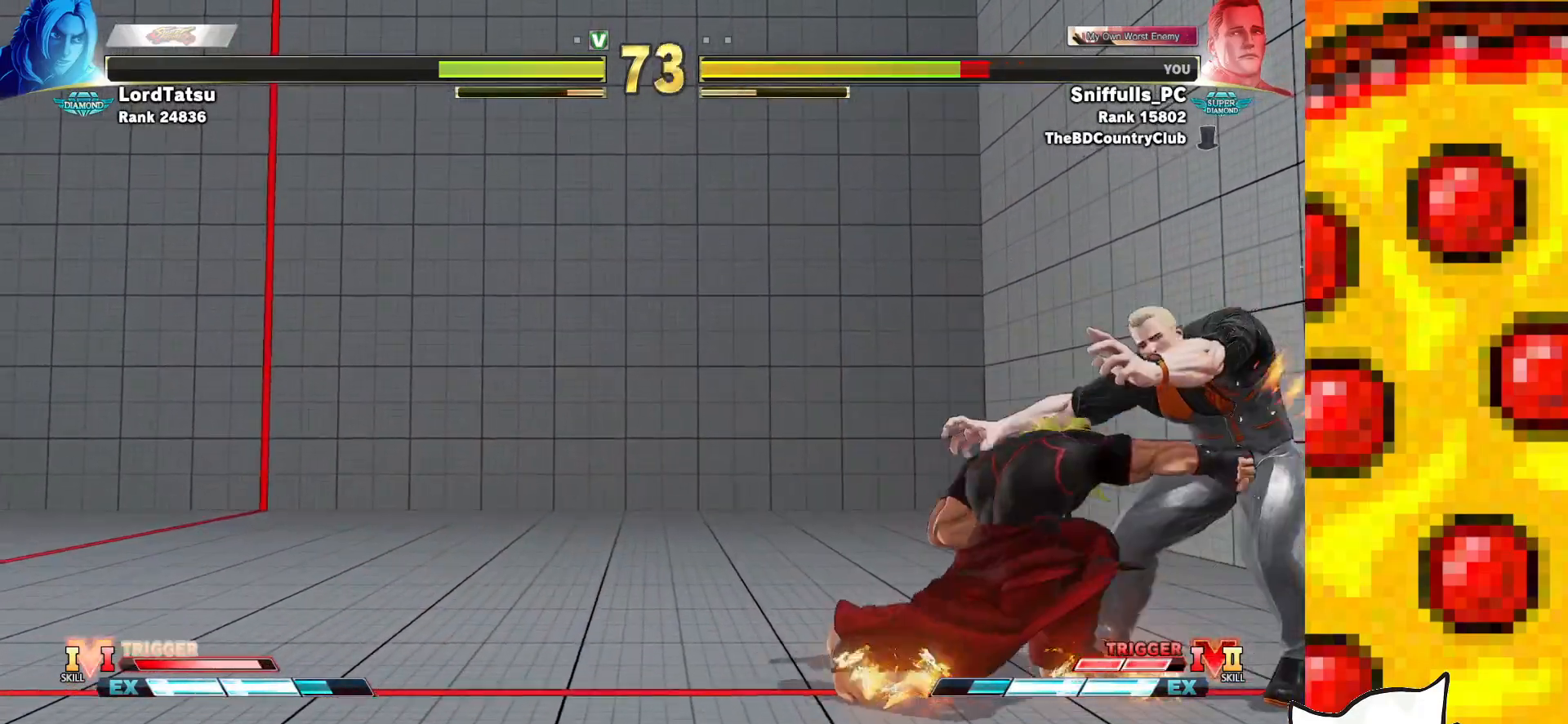
{"buttons": ["DPAD_UP", "DPAD_LEFT"], "events": []}
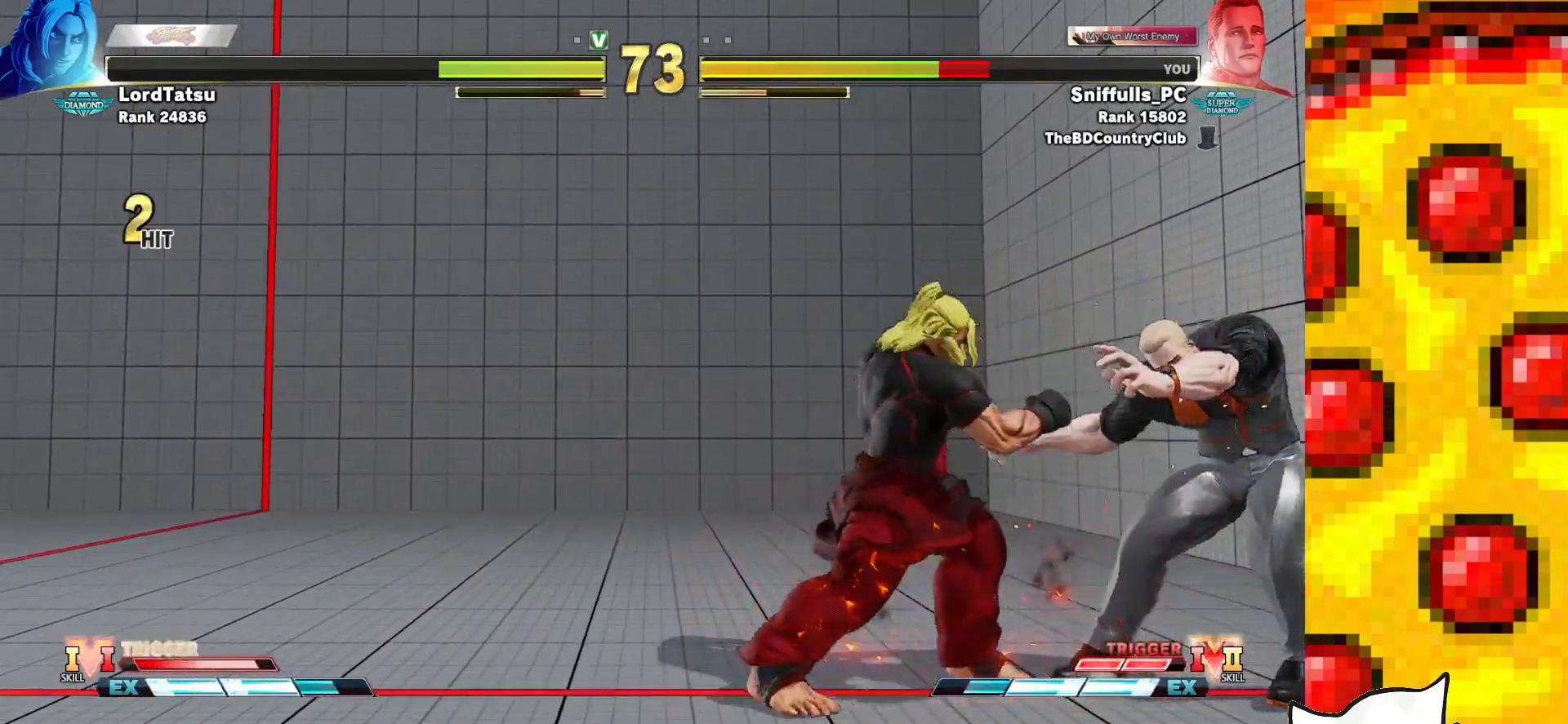
{"buttons": ["DPAD_DOWN", "DPAD_RIGHT"], "events": [[433, "DPAD_LEFT", "up"], [433, "DPAD_RIGHT", "down"], [483, "DPAD_DOWN", "down"], [483, "DPAD_UP", "up"]]}